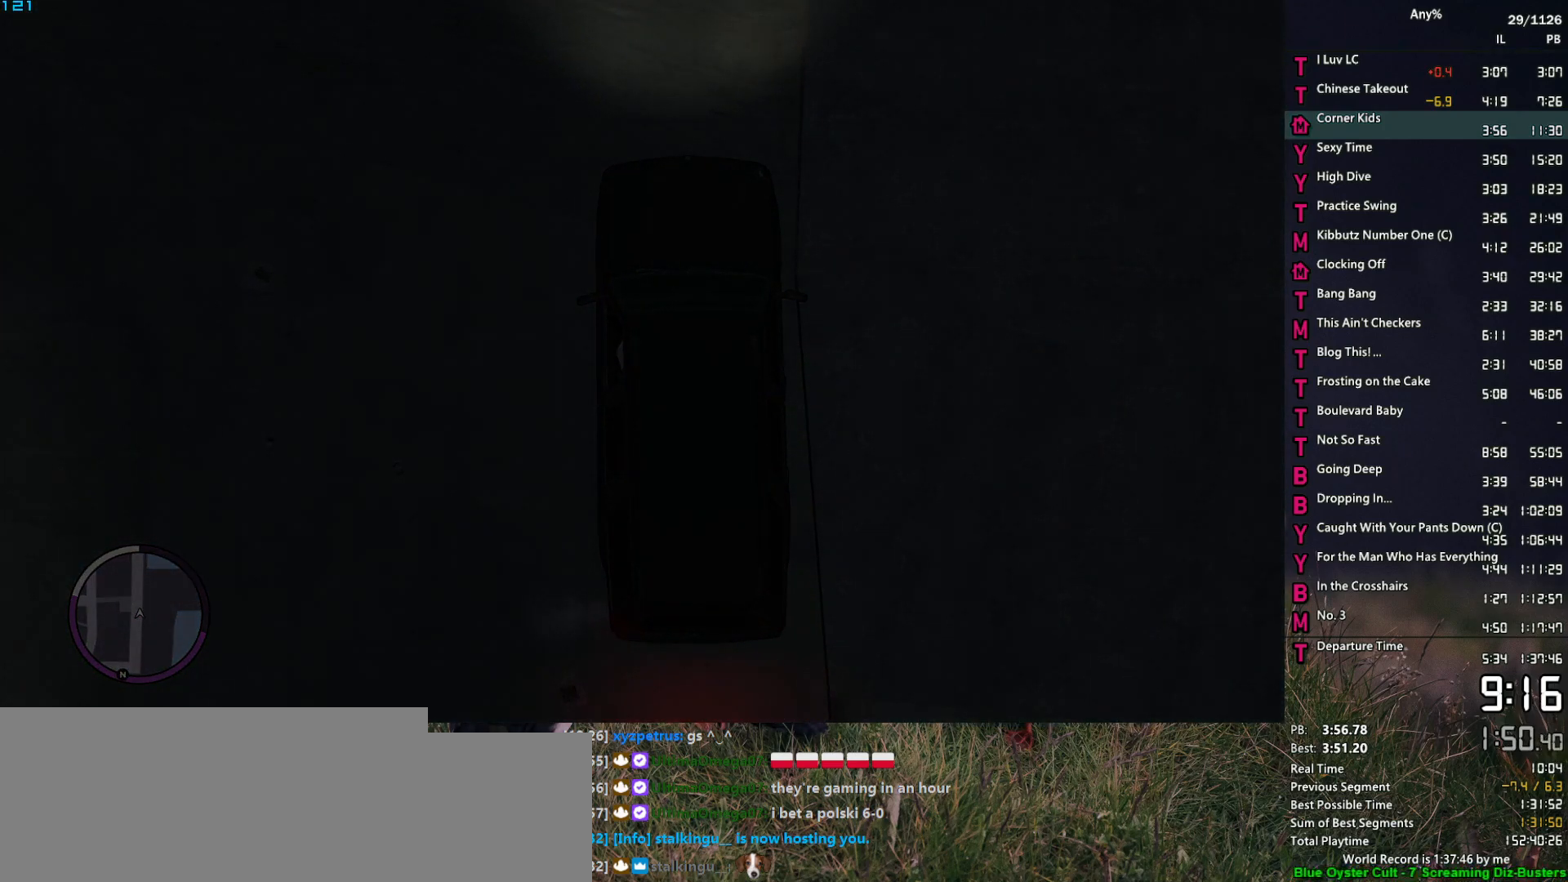
Gameplay with keyboard and mouse; each line is a JSON object with the keys and mouse buttons held at the frame after it. "events" lists presses ("down") and releases ("up") of "1", "2", "3", "4", "5", "6", "a", "alt", "caps_lock", "ctrl", "d", "down", "e", "escape", "f", "f2", "q", "r", "return", "s", "shift", "space", "t", "tab", "up", "v", "w", "mouse_left", "mouse_middle", "mouse_right", "mouse_mb4", "mouse_mb5", "mouse_wheel_up" and "mouse_wheel_down" between this image and that frame as [ms after this image, input, new state], when the widget could be followed in between. "mouse_left", "mouse_middle", "mouse_right", "mouse_mb4", "mouse_mb5", "mouse_wheel_up", "mouse_wheel_down" = the "left", "middle", "right", "mb4", "mb5", "wheel_up", "wheel_down" buttons of the "mouse" list. No other keys are recorded. "mouse_move" is the direction in which the mouse moves at that frame (one of eight, or "still"), when it could be read. Not read: other_keys.
{"keys": ["space"], "mouse": [], "mouse_move": "still", "events": [[17, "space", "up"], [67, "return", "down"], [117, "return", "up"], [117, "space", "down"], [150, "space", "up"], [300, "return", "down"], [300, "space", "down"], [350, "return", "up"], [350, "space", "up"], [383, "return", "down"], [483, "return", "up"], [483, "space", "down"]]}
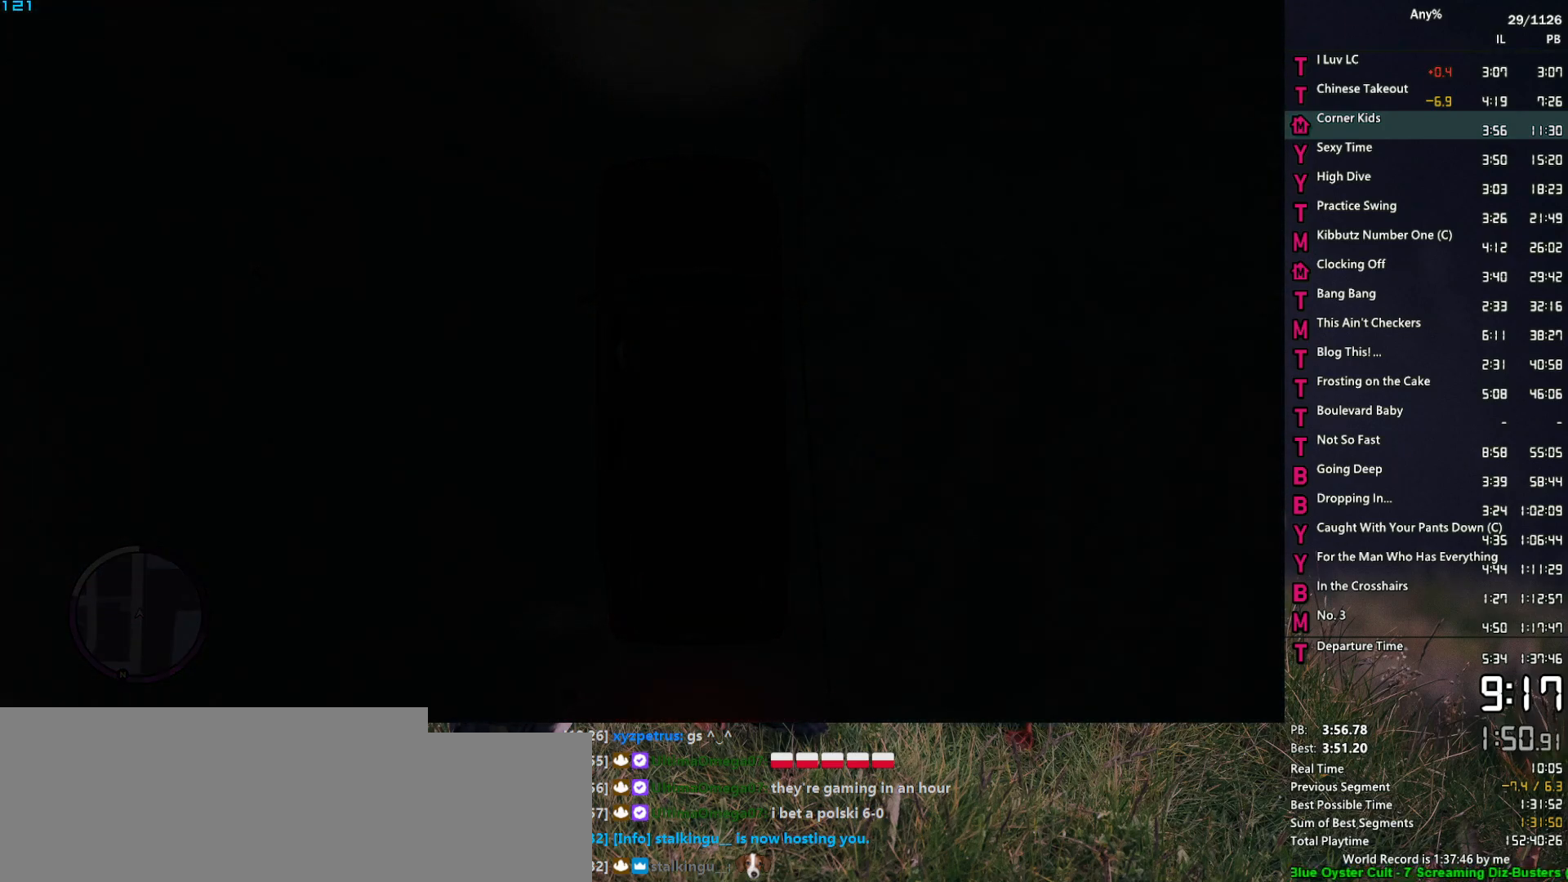
{"keys": ["space"], "mouse": [], "mouse_move": "still", "events": [[33, "space", "up"], [83, "return", "down"], [117, "return", "up"], [117, "space", "down"], [217, "space", "up"], [317, "space", "down"], [400, "return", "down"], [400, "space", "up"], [450, "return", "up"], [500, "space", "down"]]}
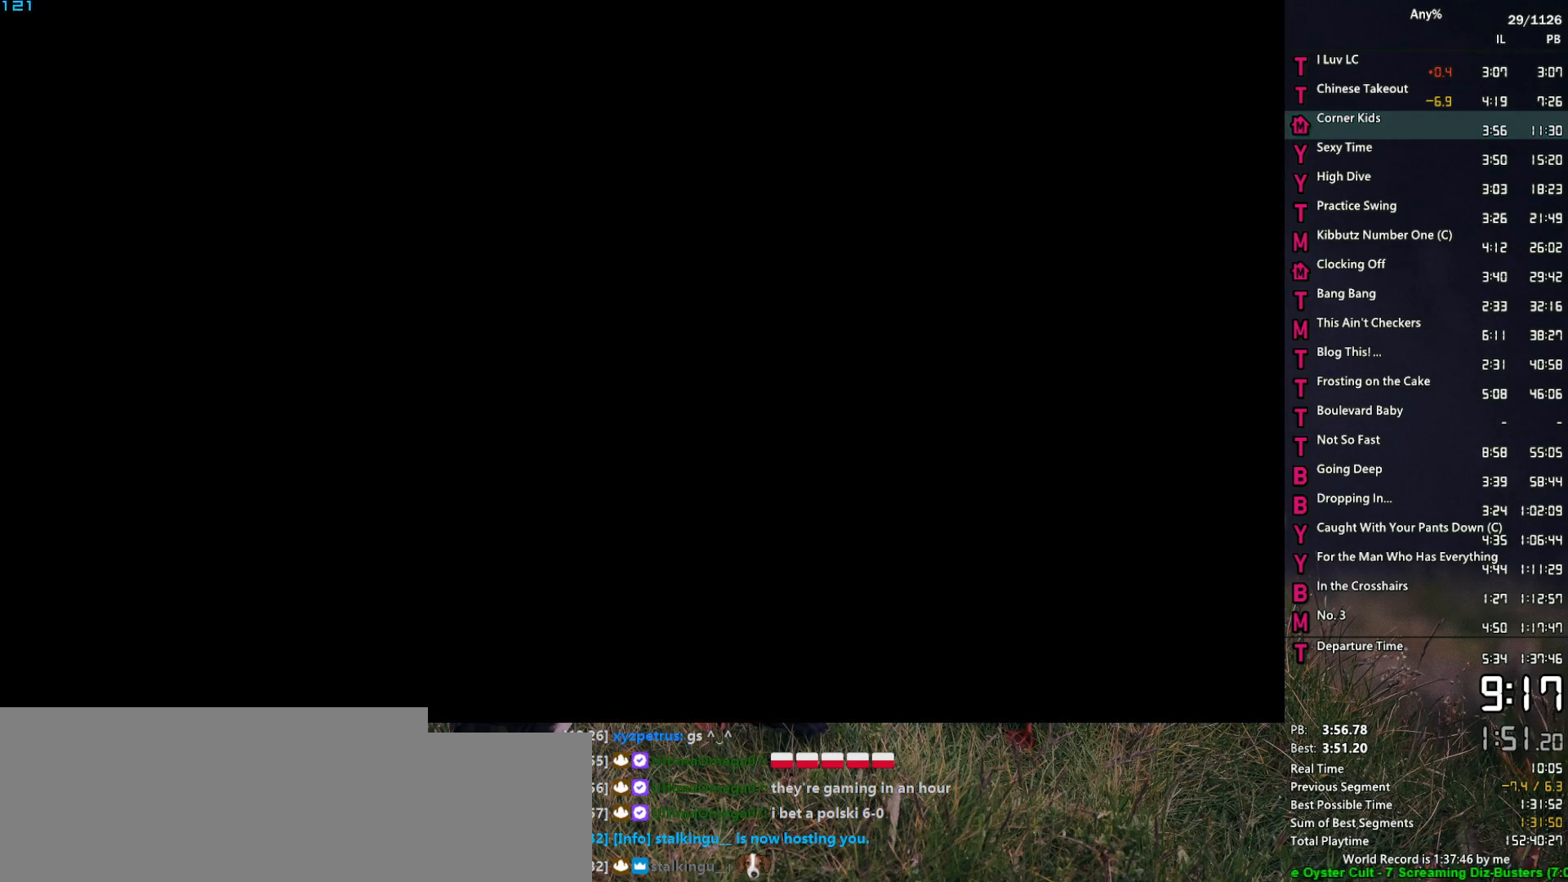
{"keys": [], "mouse": [], "mouse_move": "still", "events": [[50, "space", "up"], [183, "space", "down"], [233, "space", "up"], [367, "space", "down"], [417, "space", "up"]]}
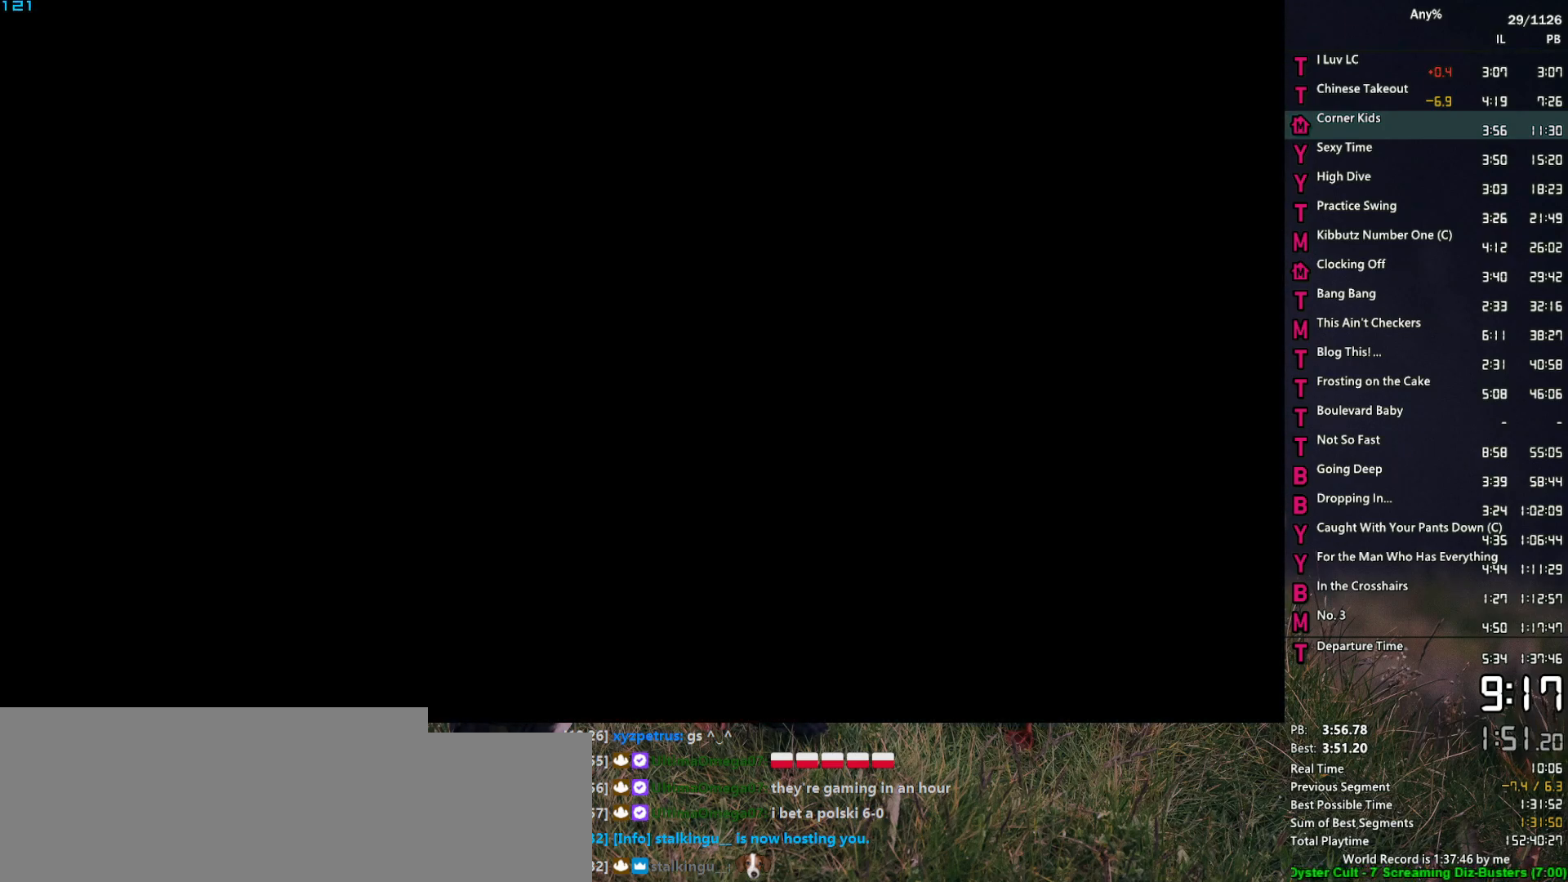
{"keys": ["return"], "mouse": [], "mouse_move": "still", "events": [[17, "space", "down"], [67, "return", "down"], [100, "return", "up"], [100, "space", "up"], [200, "space", "down"], [250, "return", "down"], [300, "return", "up"], [300, "space", "up"], [383, "return", "down"], [383, "space", "down"], [433, "return", "up"], [433, "space", "up"], [483, "return", "down"]]}
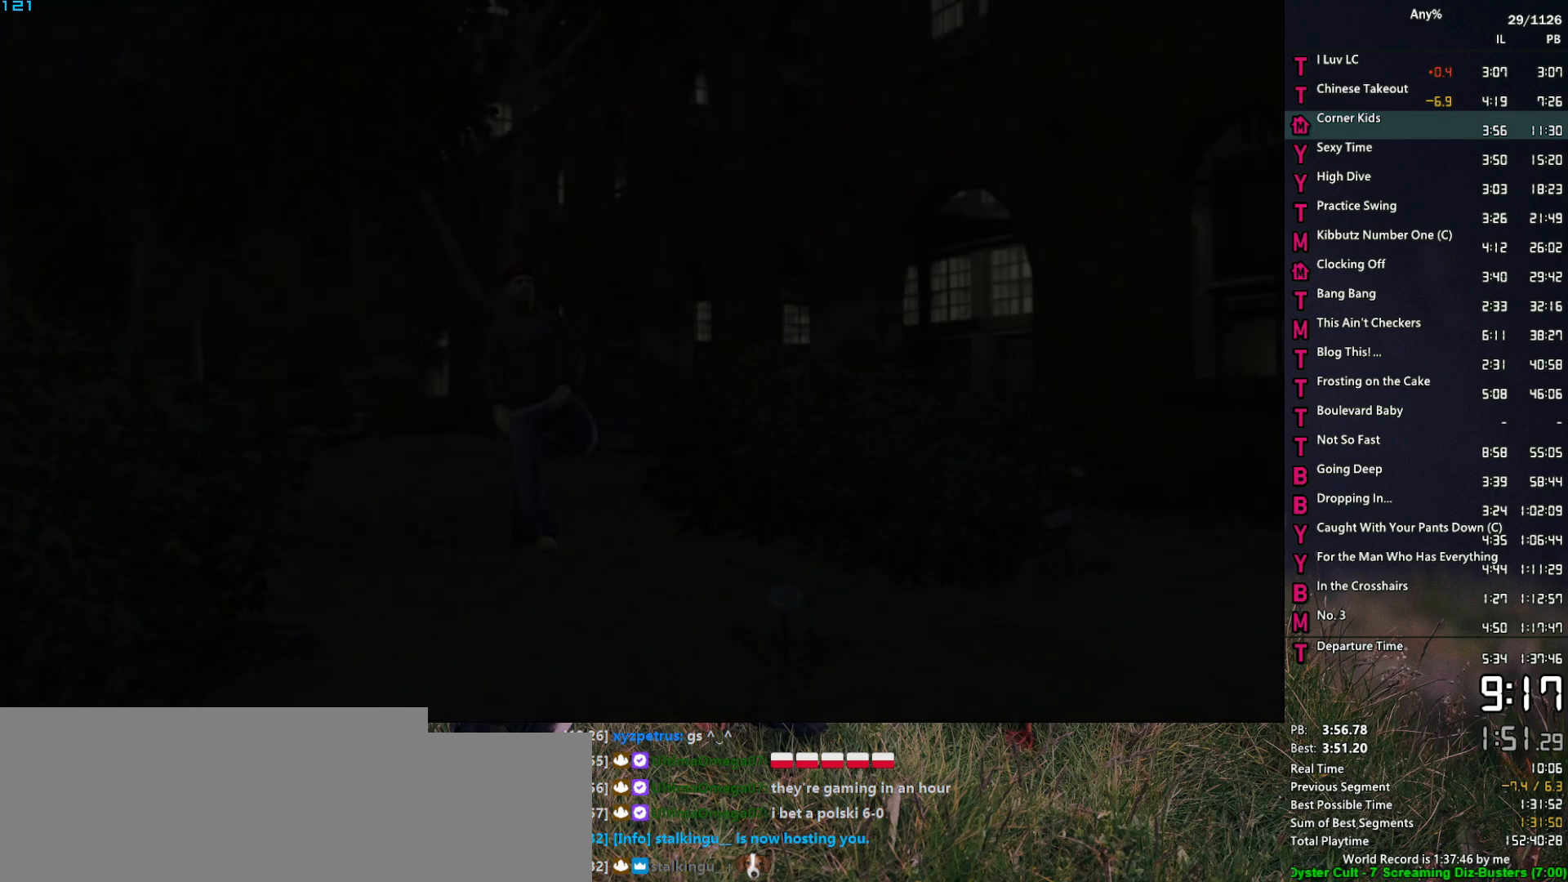
{"keys": [], "mouse": [], "mouse_move": "still", "events": [[83, "return", "up"], [83, "space", "down"], [117, "space", "up"], [167, "return", "down"], [267, "return", "up"], [267, "space", "down"], [317, "space", "up"], [400, "return", "down"], [400, "space", "down"], [450, "return", "up"], [500, "space", "up"]]}
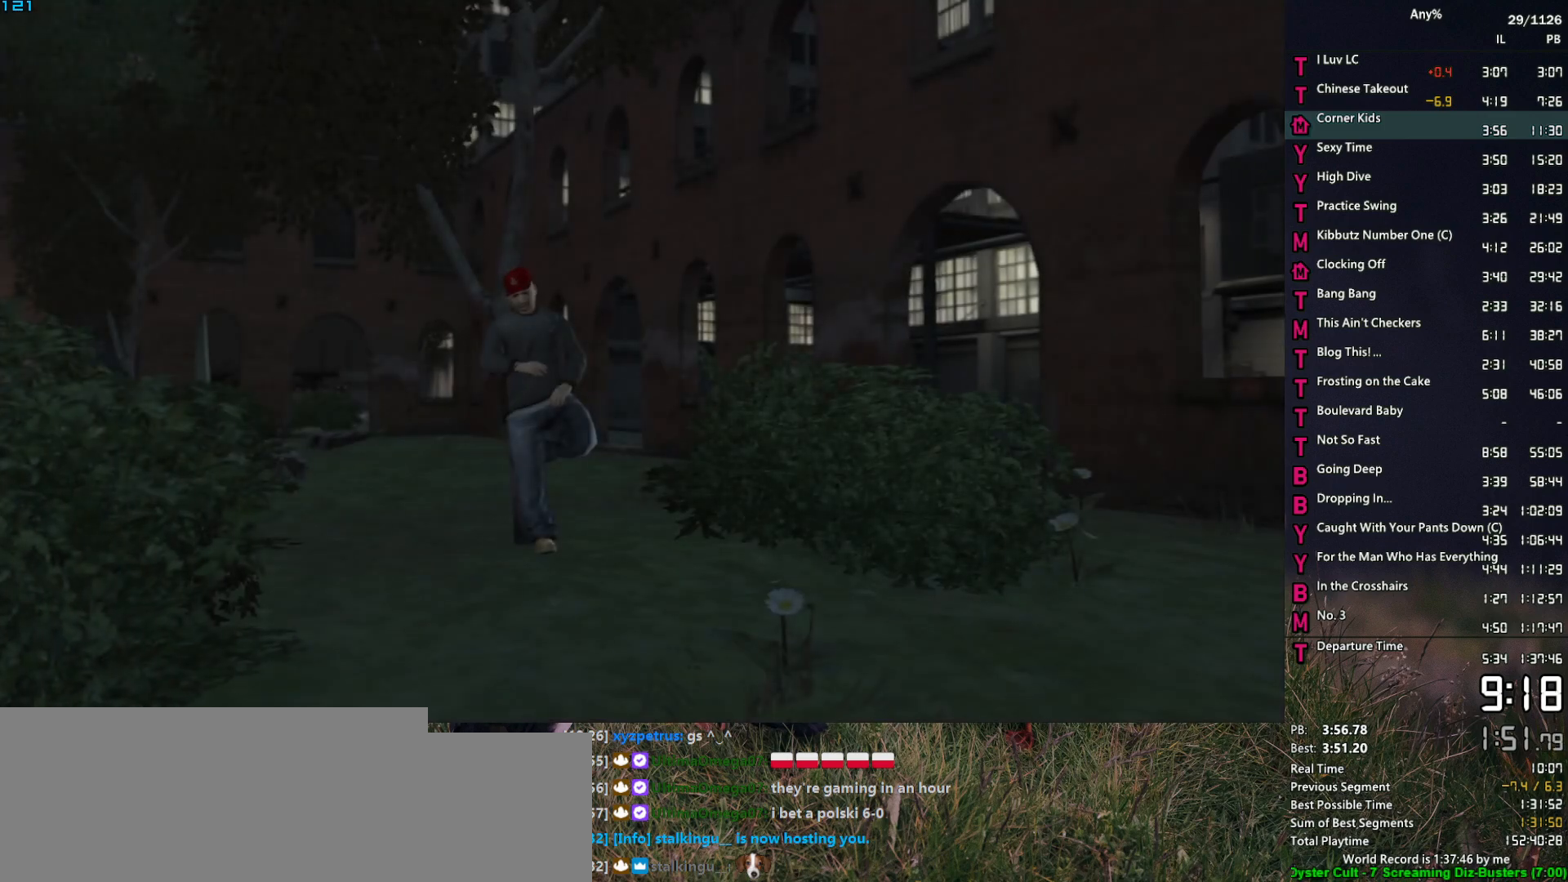
{"keys": ["space"], "mouse": [], "mouse_move": "still", "events": [[50, "return", "down"], [83, "return", "up"], [83, "space", "down"], [133, "return", "down"], [133, "space", "up"], [233, "return", "up"], [283, "return", "down"], [283, "space", "down"], [333, "return", "up"], [333, "space", "up"], [367, "return", "down"], [467, "return", "up"], [467, "space", "down"]]}
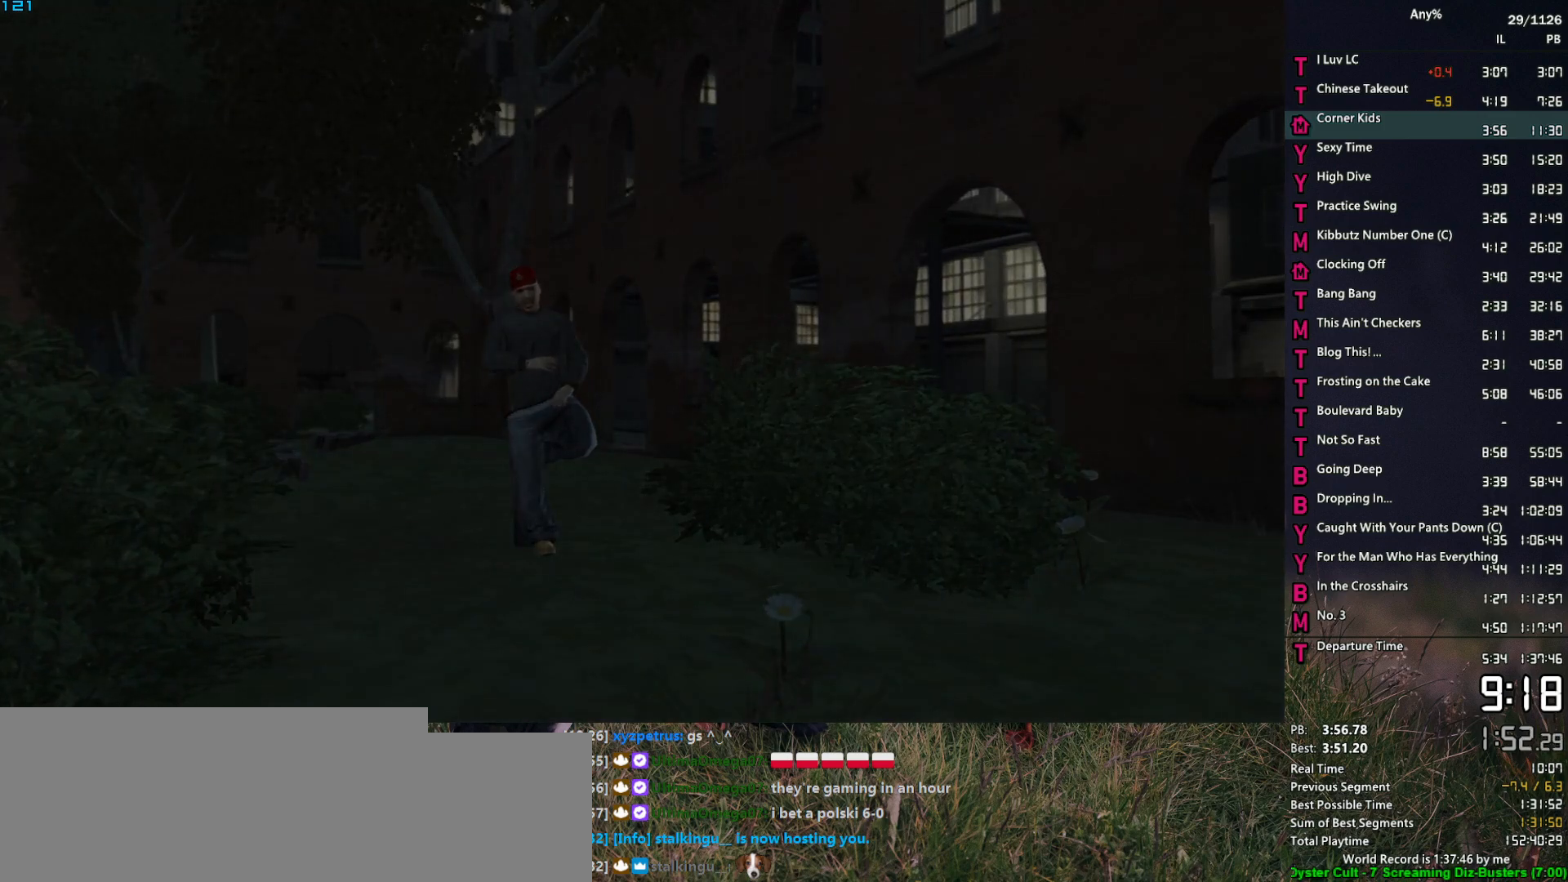
{"keys": ["w"], "mouse": [], "mouse_move": "still", "events": [[17, "space", "up"], [150, "w", "down"]]}
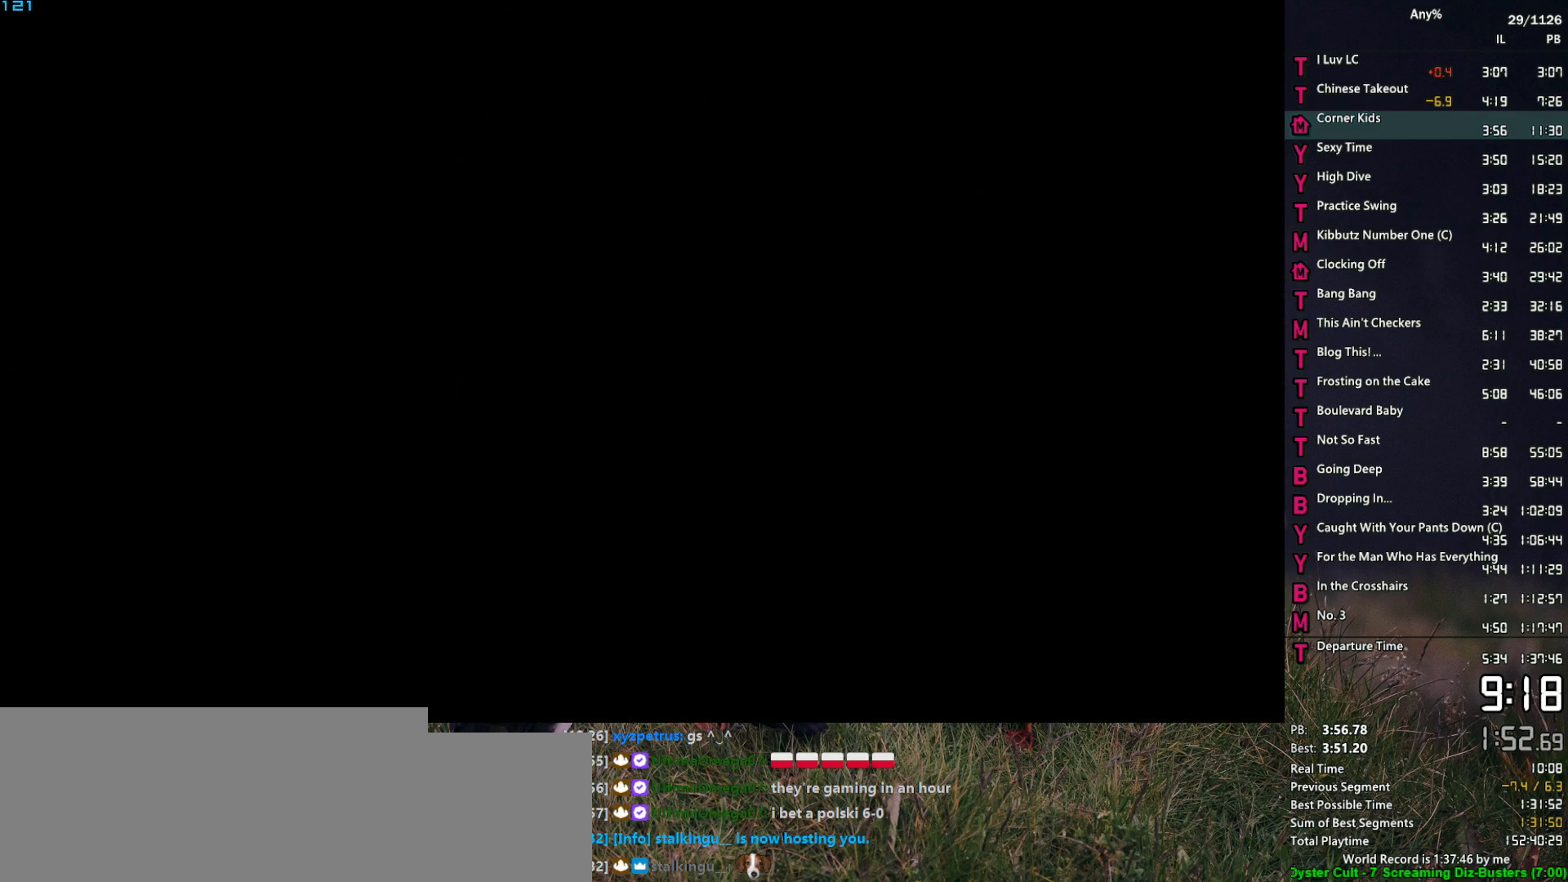
{"keys": ["w"], "mouse": [], "mouse_move": "still", "events": []}
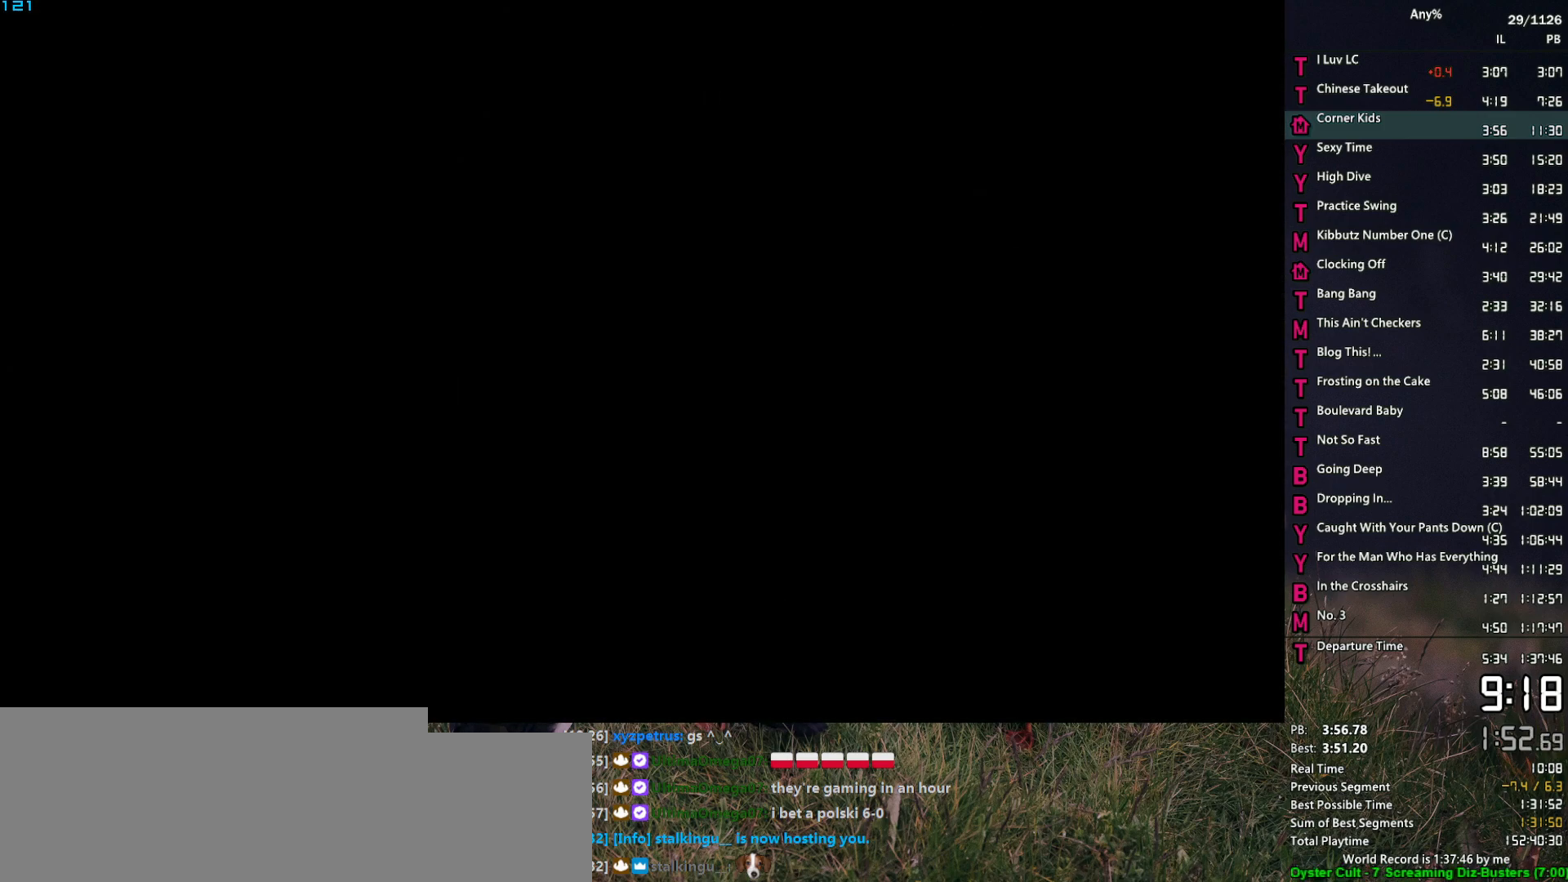
{"keys": ["w"], "mouse": [], "mouse_move": "still", "events": []}
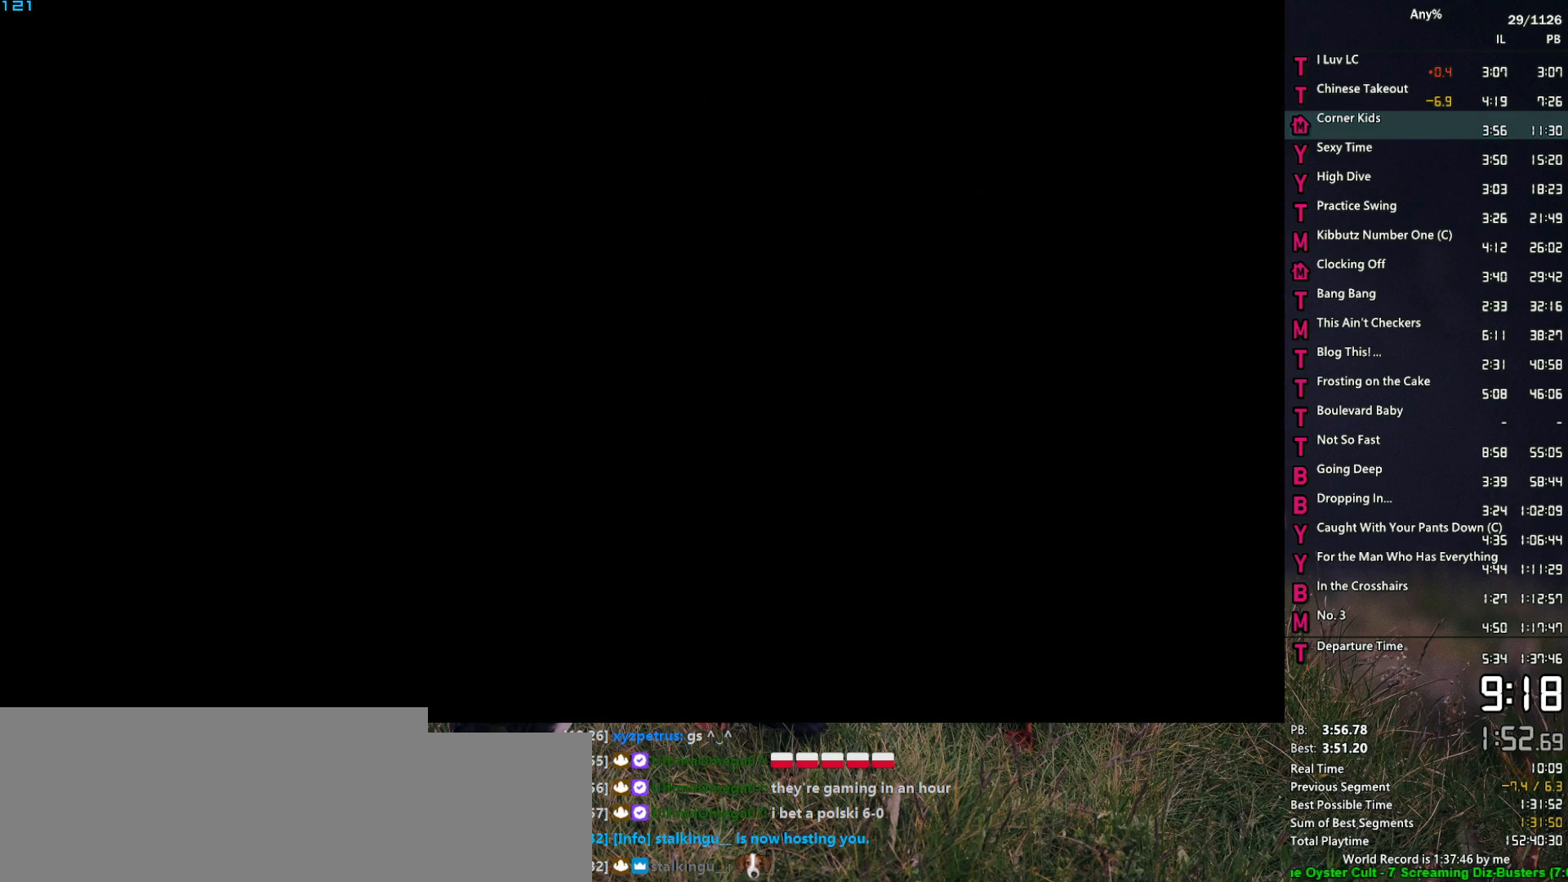
{"keys": ["w"], "mouse": [], "mouse_move": "still", "events": []}
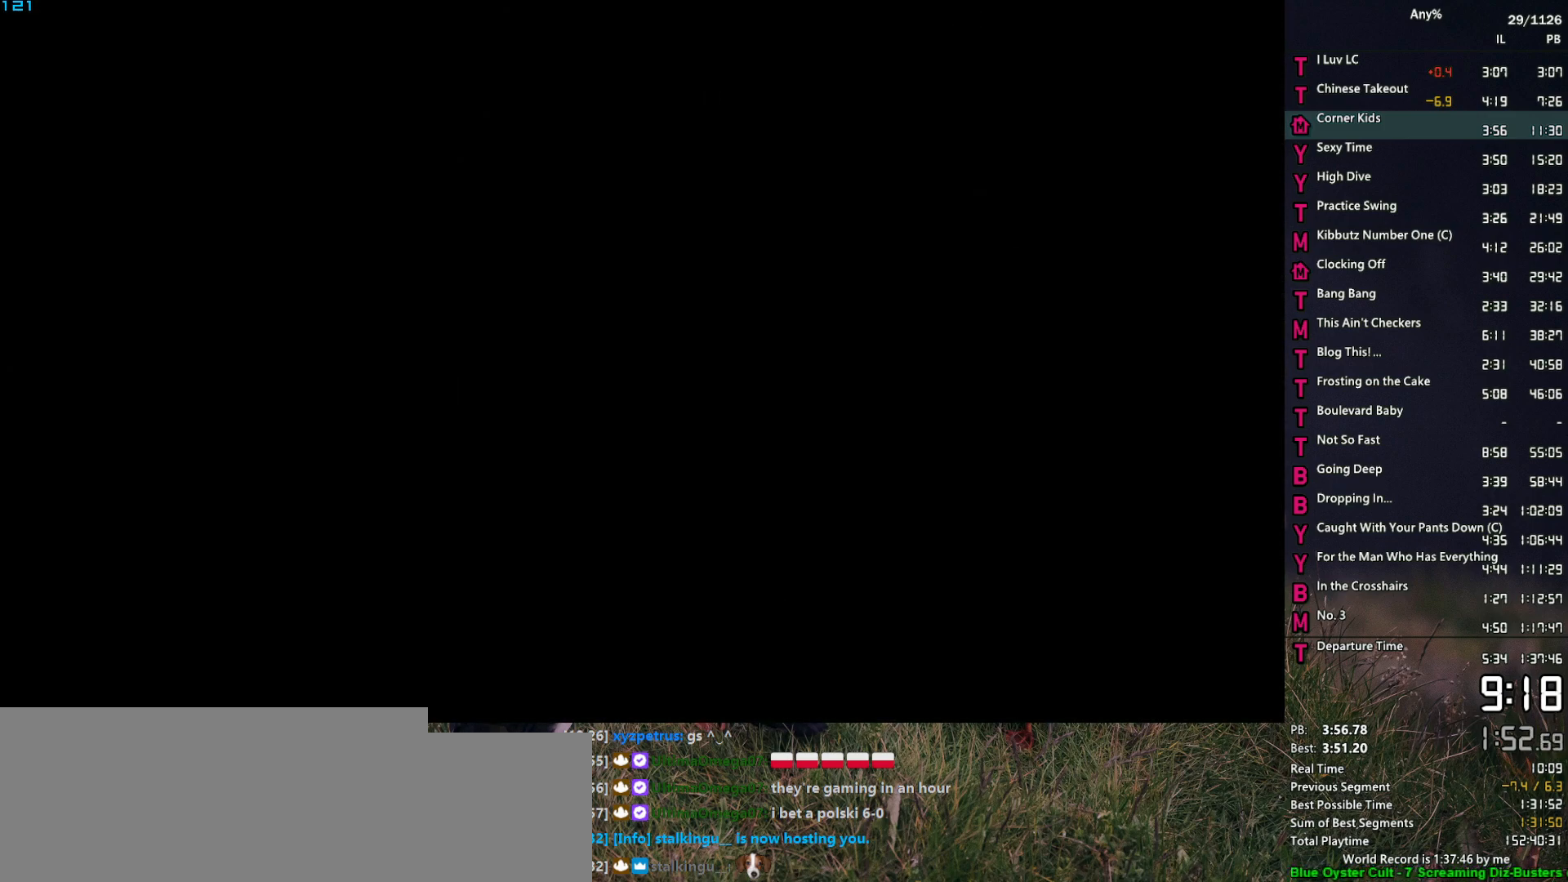
{"keys": ["w"], "mouse": [], "mouse_move": "still", "events": []}
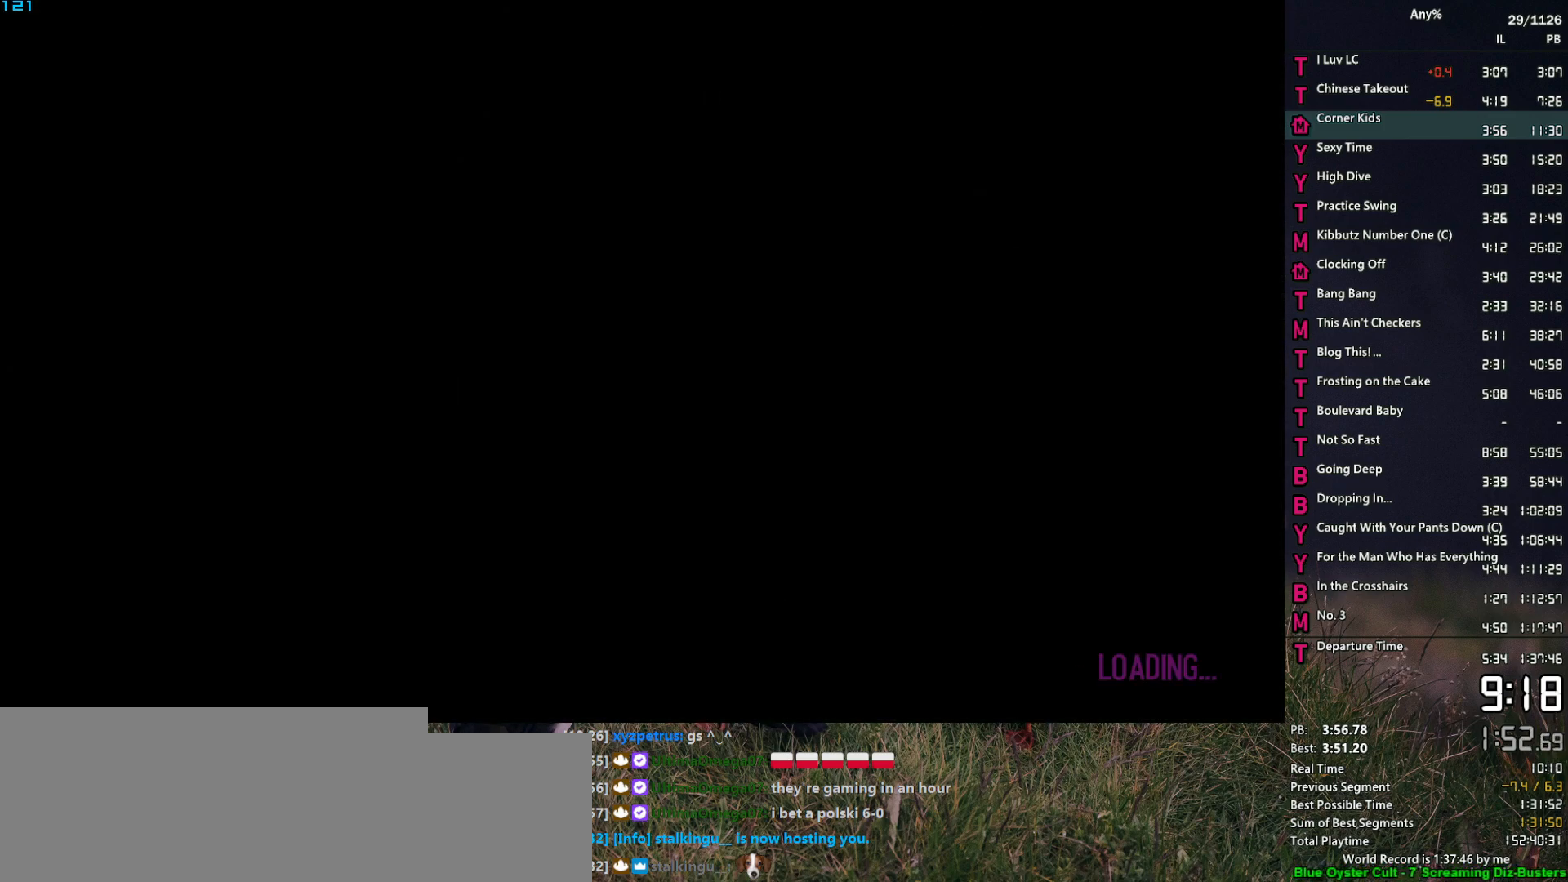
{"keys": ["w"], "mouse": [], "mouse_move": "still", "events": []}
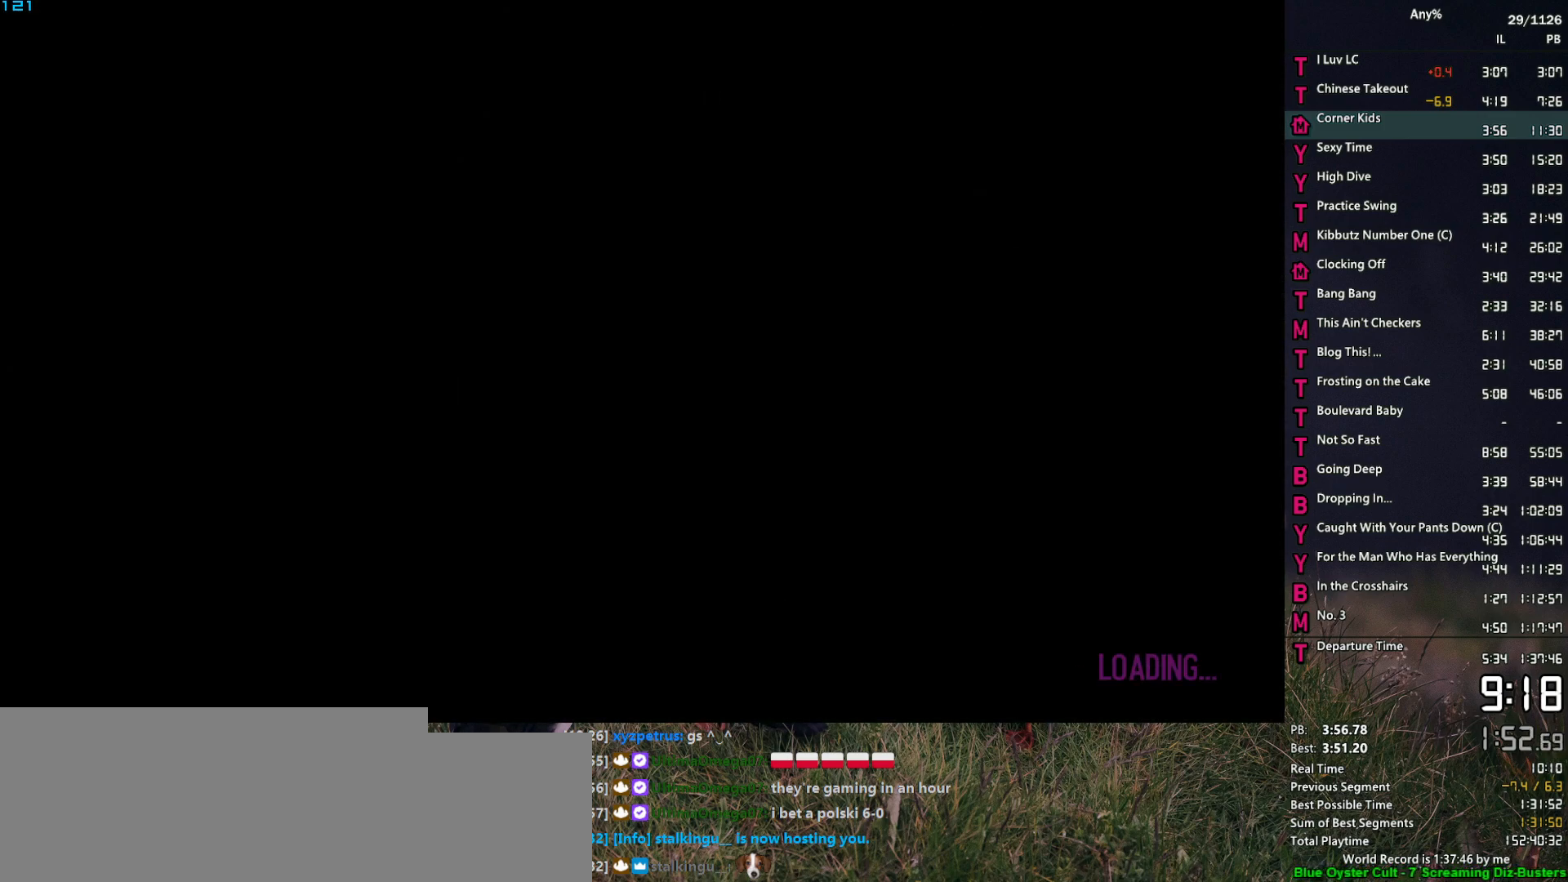
{"keys": ["w"], "mouse": [], "mouse_move": "still", "events": []}
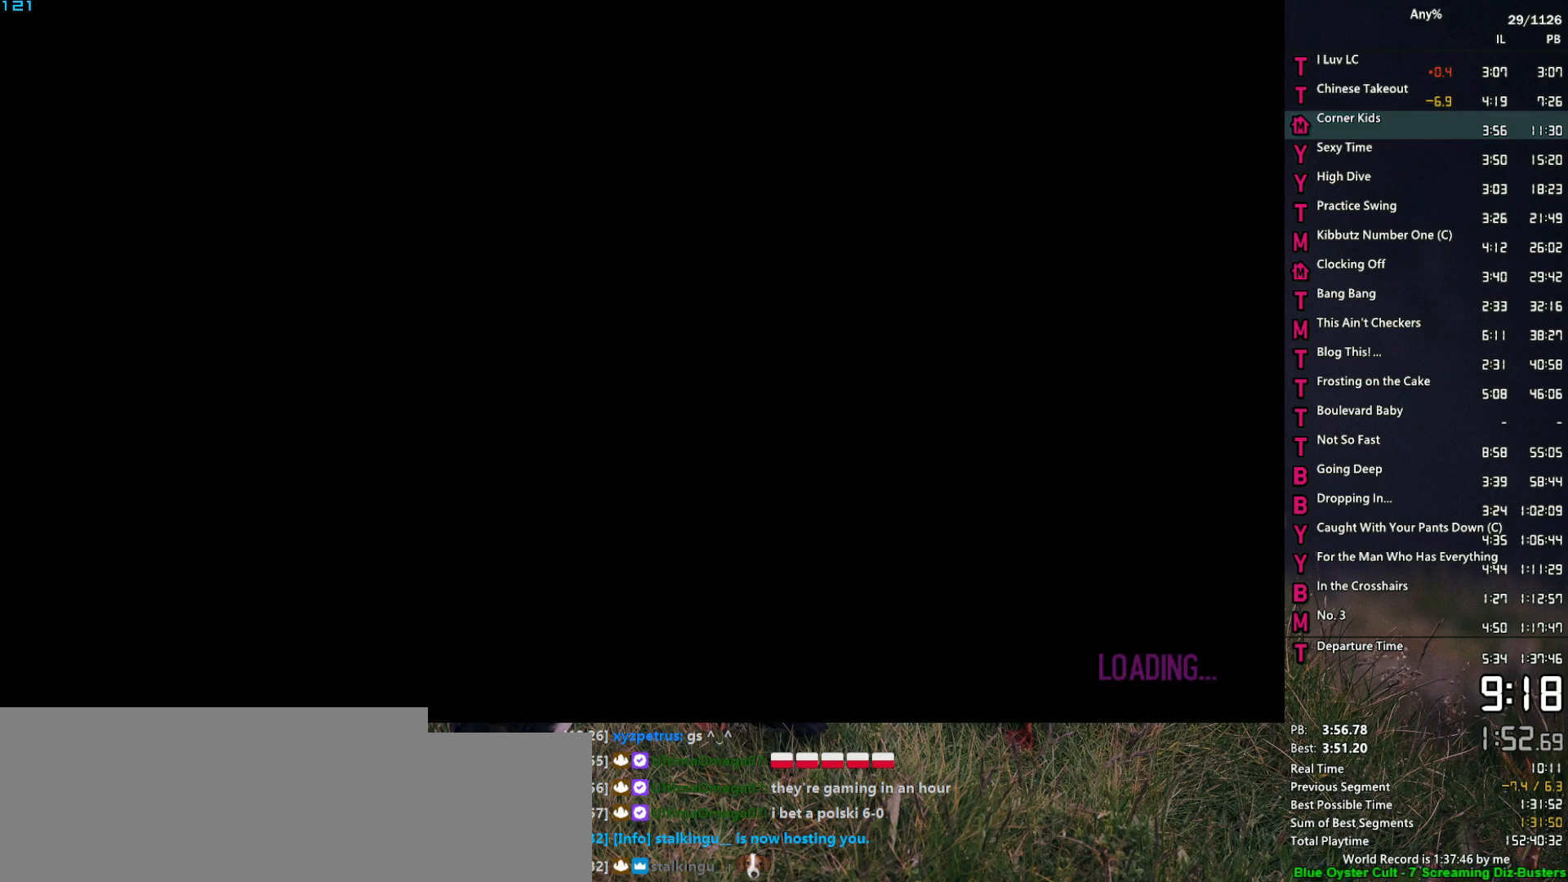
{"keys": ["w"], "mouse": [], "mouse_move": "still", "events": []}
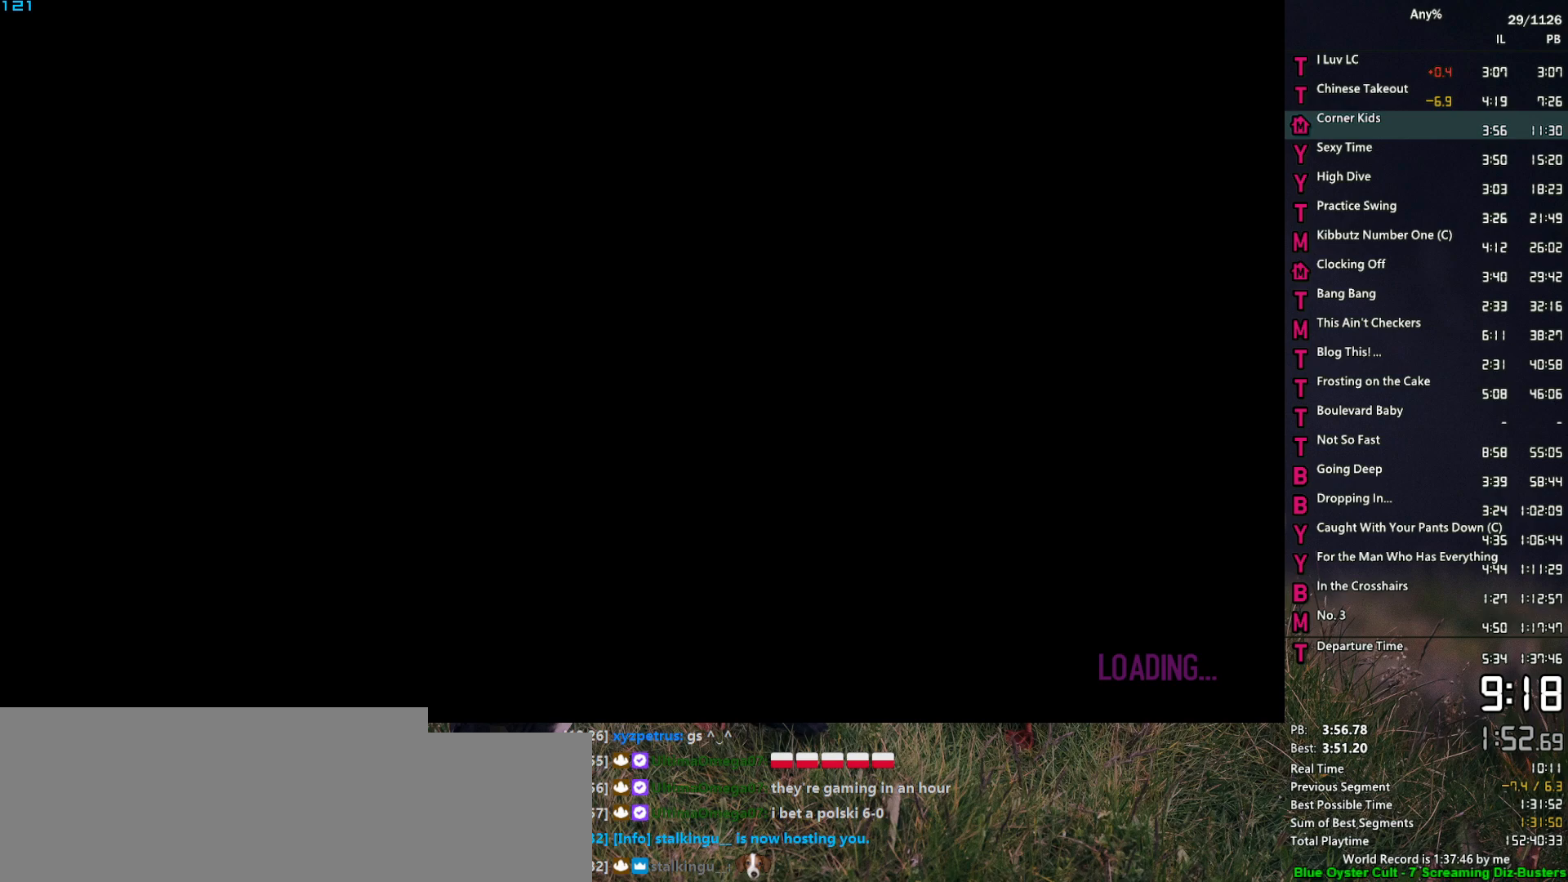
{"keys": ["w"], "mouse": [], "mouse_move": "still", "events": []}
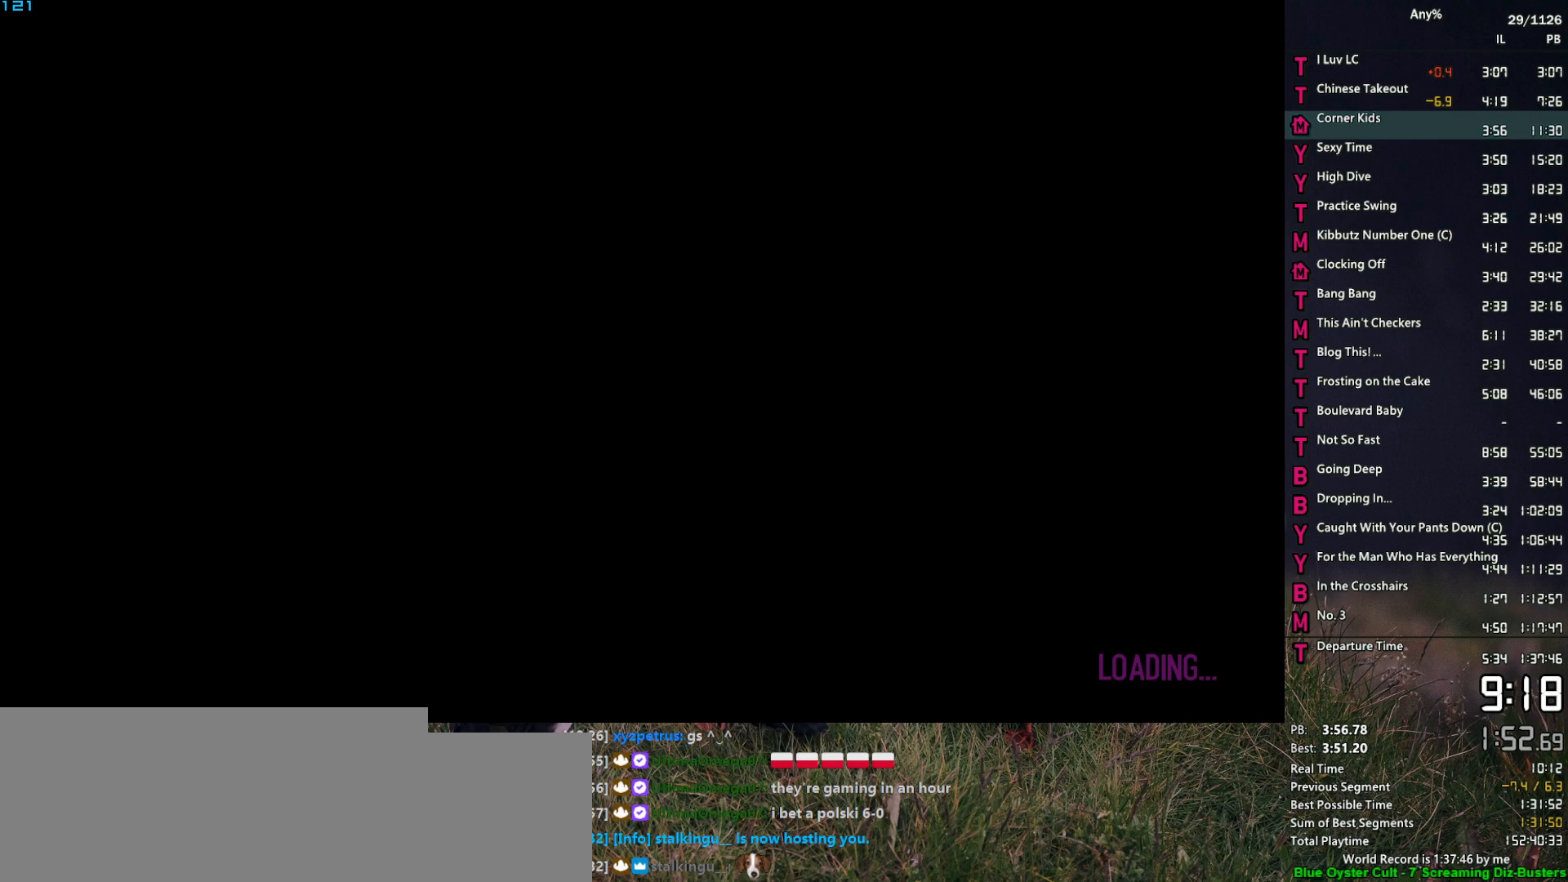
{"keys": ["5", "w"], "mouse": [], "mouse_move": "still", "events": [[433, "q", "down"], [483, "5", "down"], [483, "q", "up"]]}
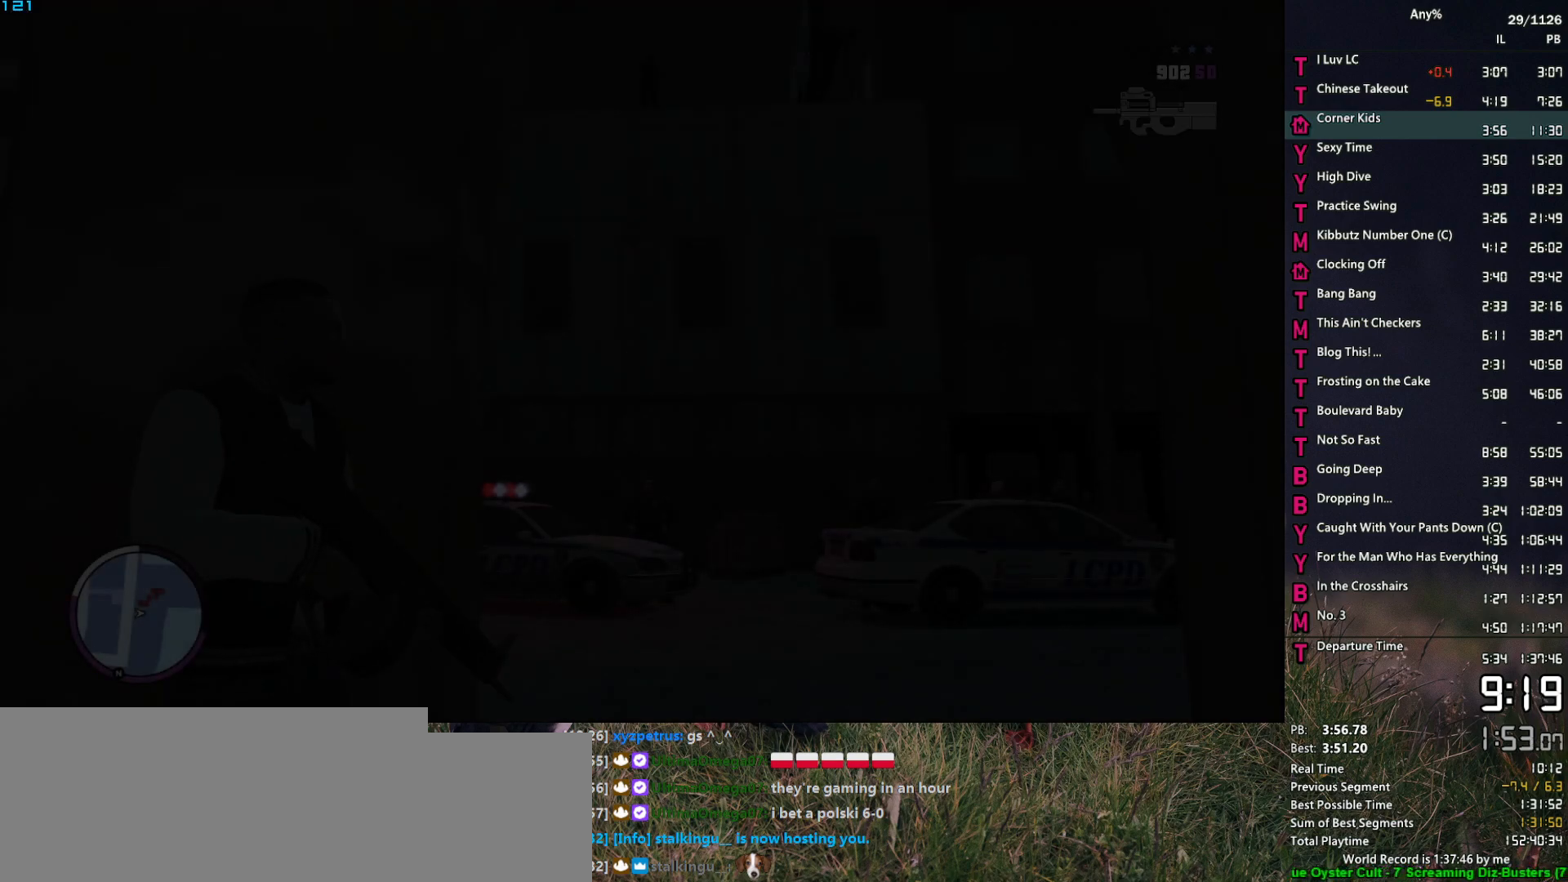
{"keys": ["d", "space", "w"], "mouse": ["left", "right"], "mouse_move": "down-left", "events": [[83, "5", "up"], [117, "mouse_right", "down"], [217, "d", "down"], [317, "mouse_left", "down"], [317, "space", "down"]]}
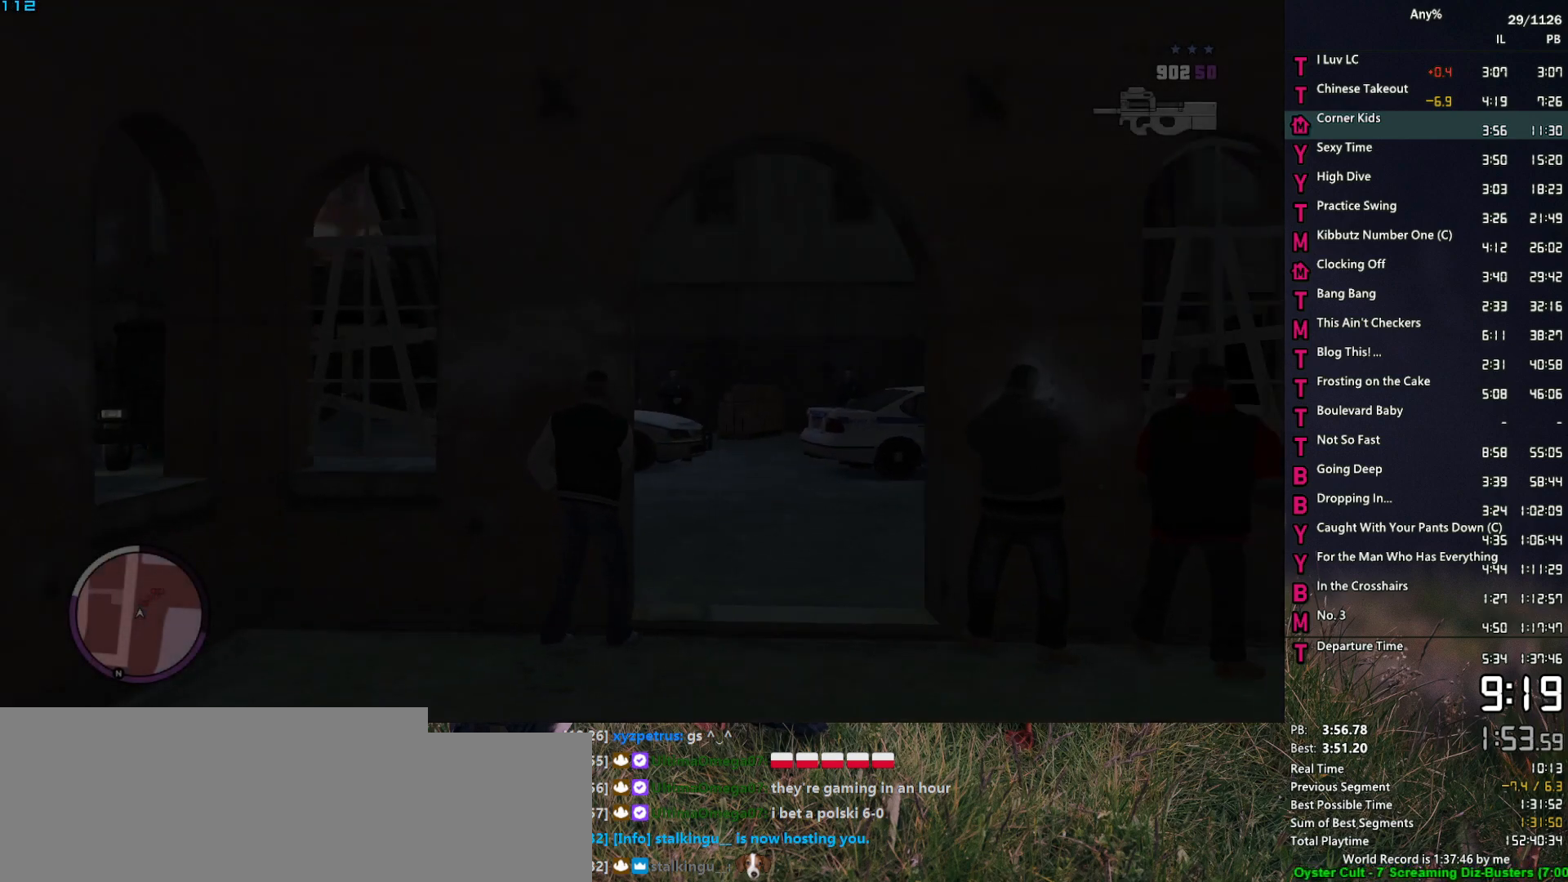
{"keys": ["d", "space", "w"], "mouse": ["left", "right"], "mouse_move": "left", "events": []}
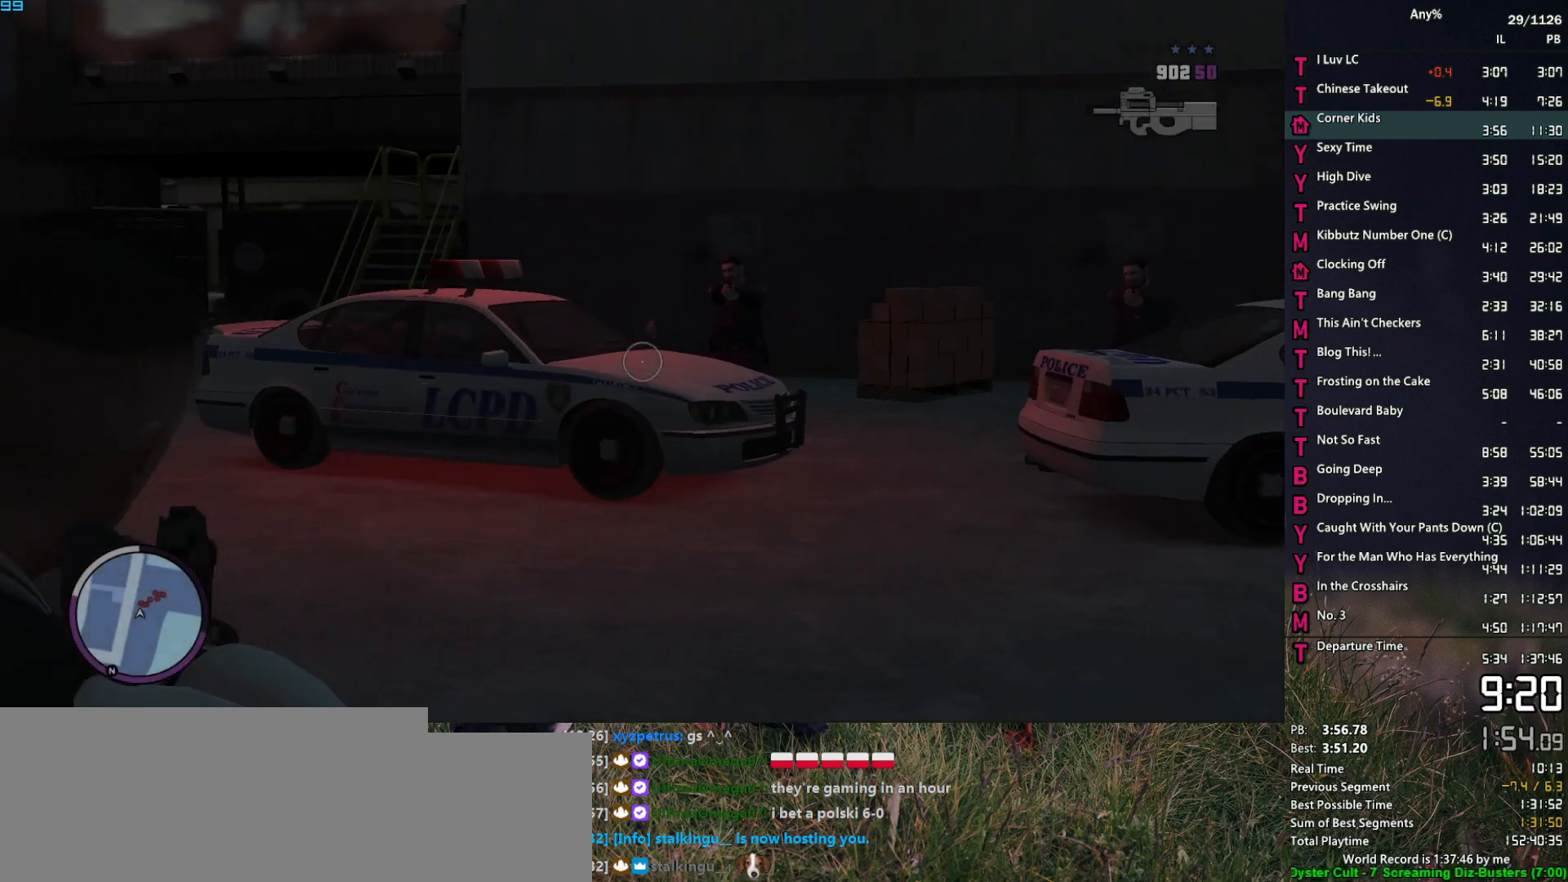
{"keys": ["d", "space", "w"], "mouse": ["left", "right"], "mouse_move": "left", "events": []}
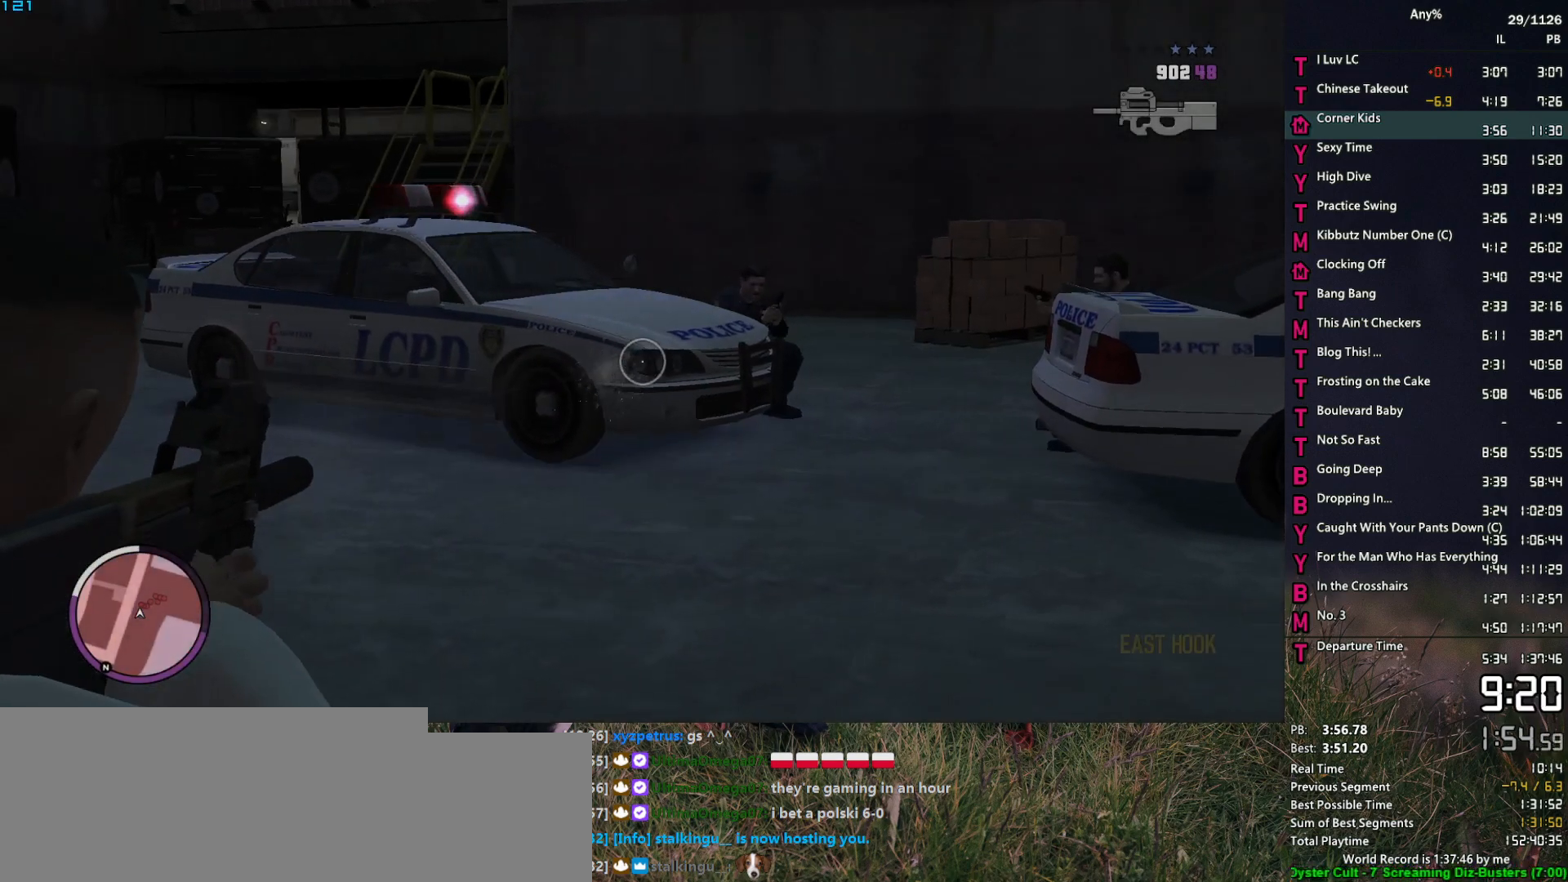
{"keys": ["space", "w"], "mouse": ["right"], "mouse_move": "right", "events": [[83, "mouse_left", "up"], [117, "d", "up"], [267, "a", "down"], [350, "a", "up"]]}
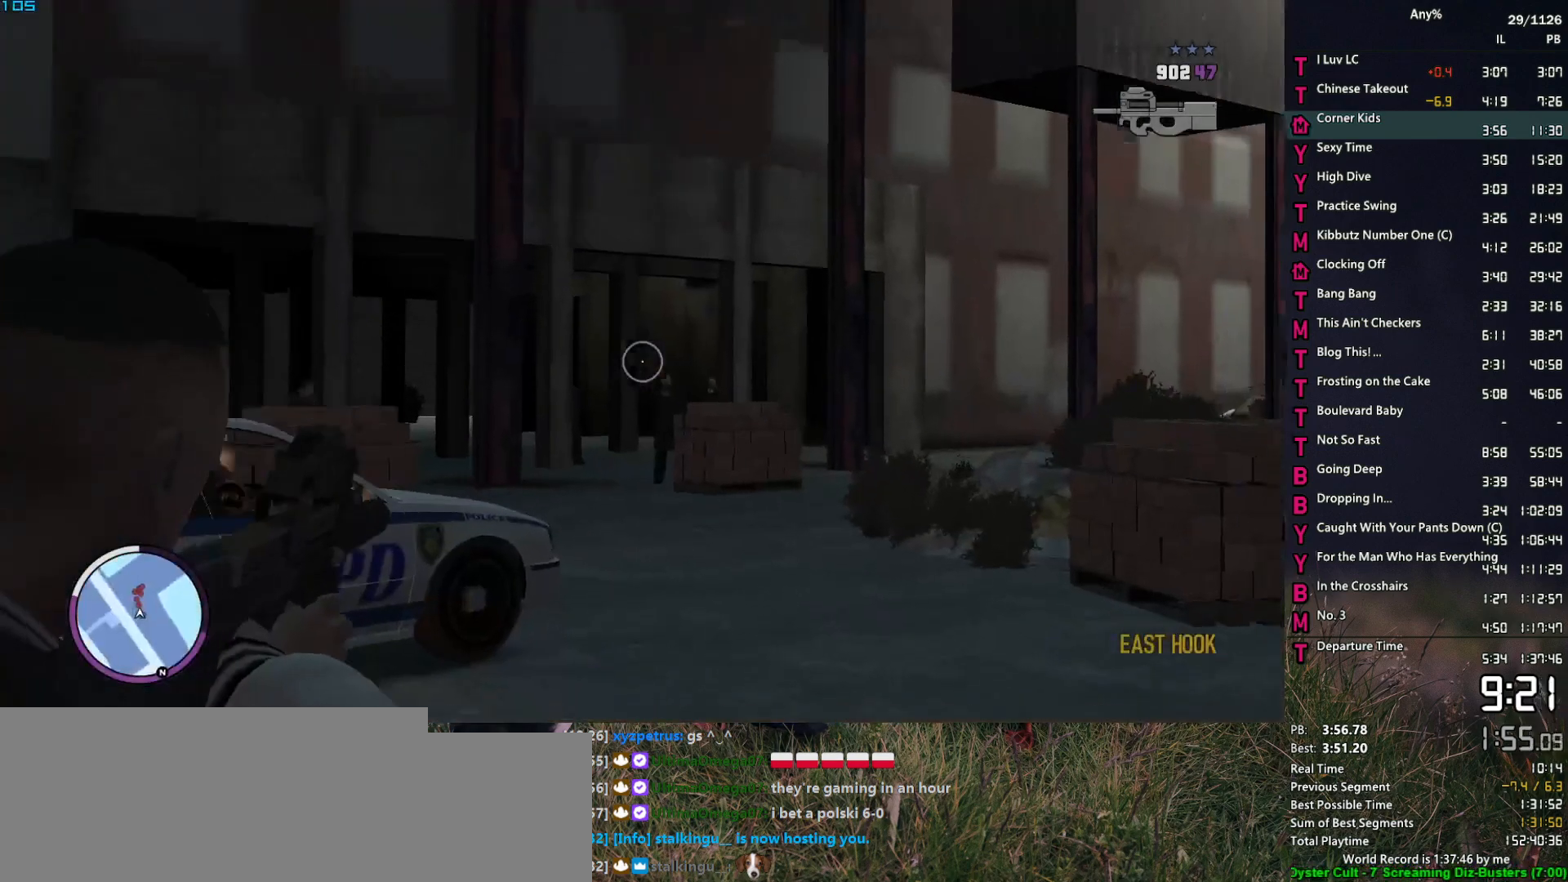
{"keys": ["w"], "mouse": ["left", "right"], "mouse_move": "still", "events": [[233, "space", "up"], [417, "mouse_left", "down"]]}
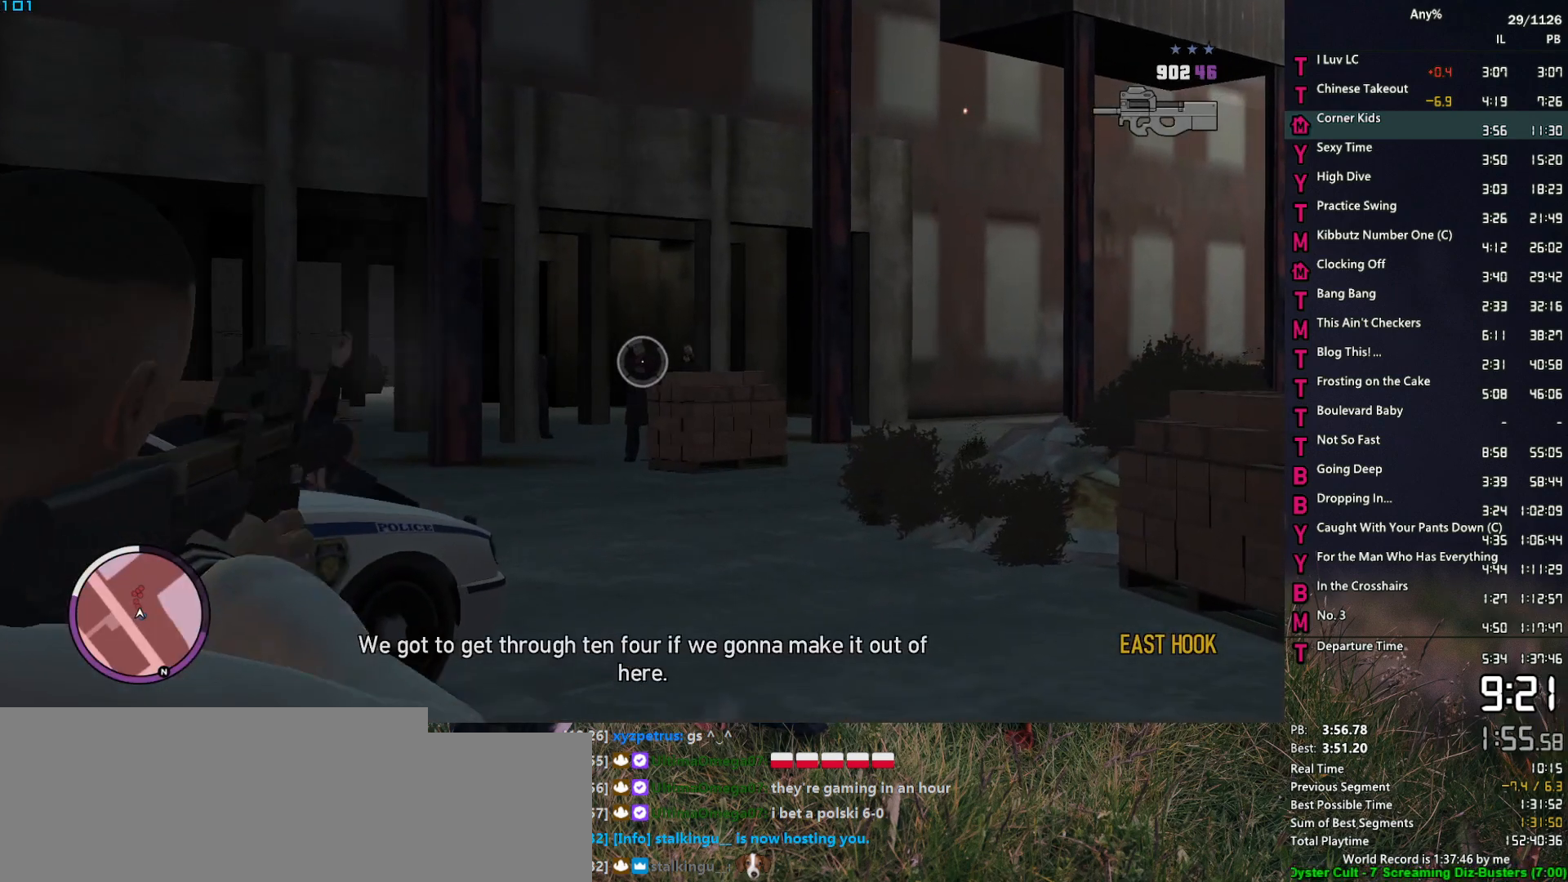
{"keys": ["w"], "mouse": ["right"], "mouse_move": "right", "events": [[250, "space", "down"], [383, "mouse_left", "up"], [383, "space", "up"]]}
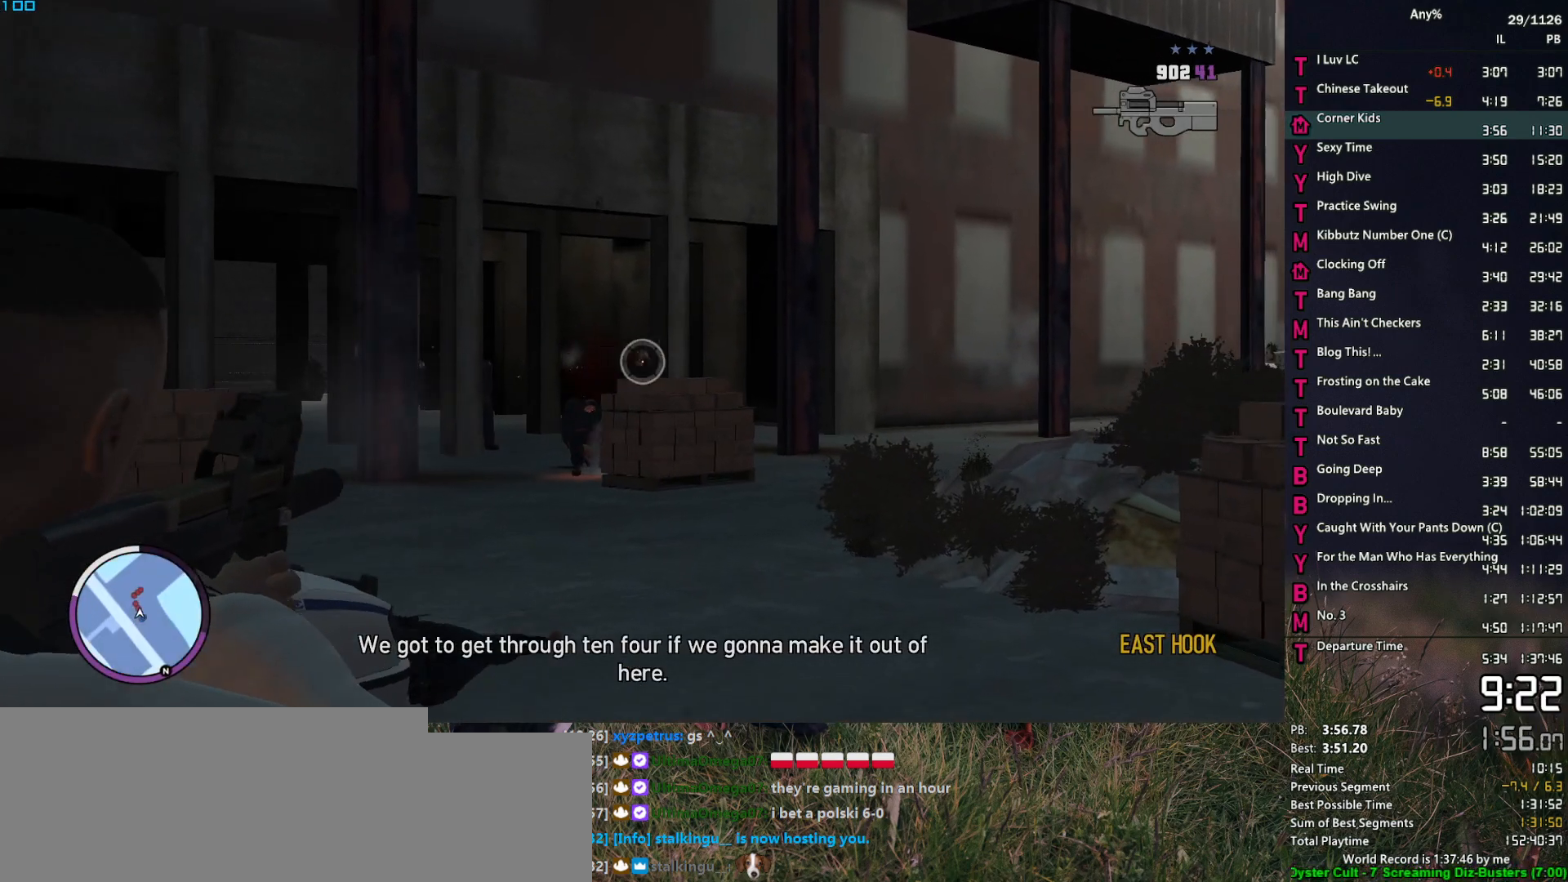
{"keys": ["space", "w"], "mouse": ["left", "right"], "mouse_move": "still", "events": [[83, "mouse_left", "down"], [167, "space", "down"]]}
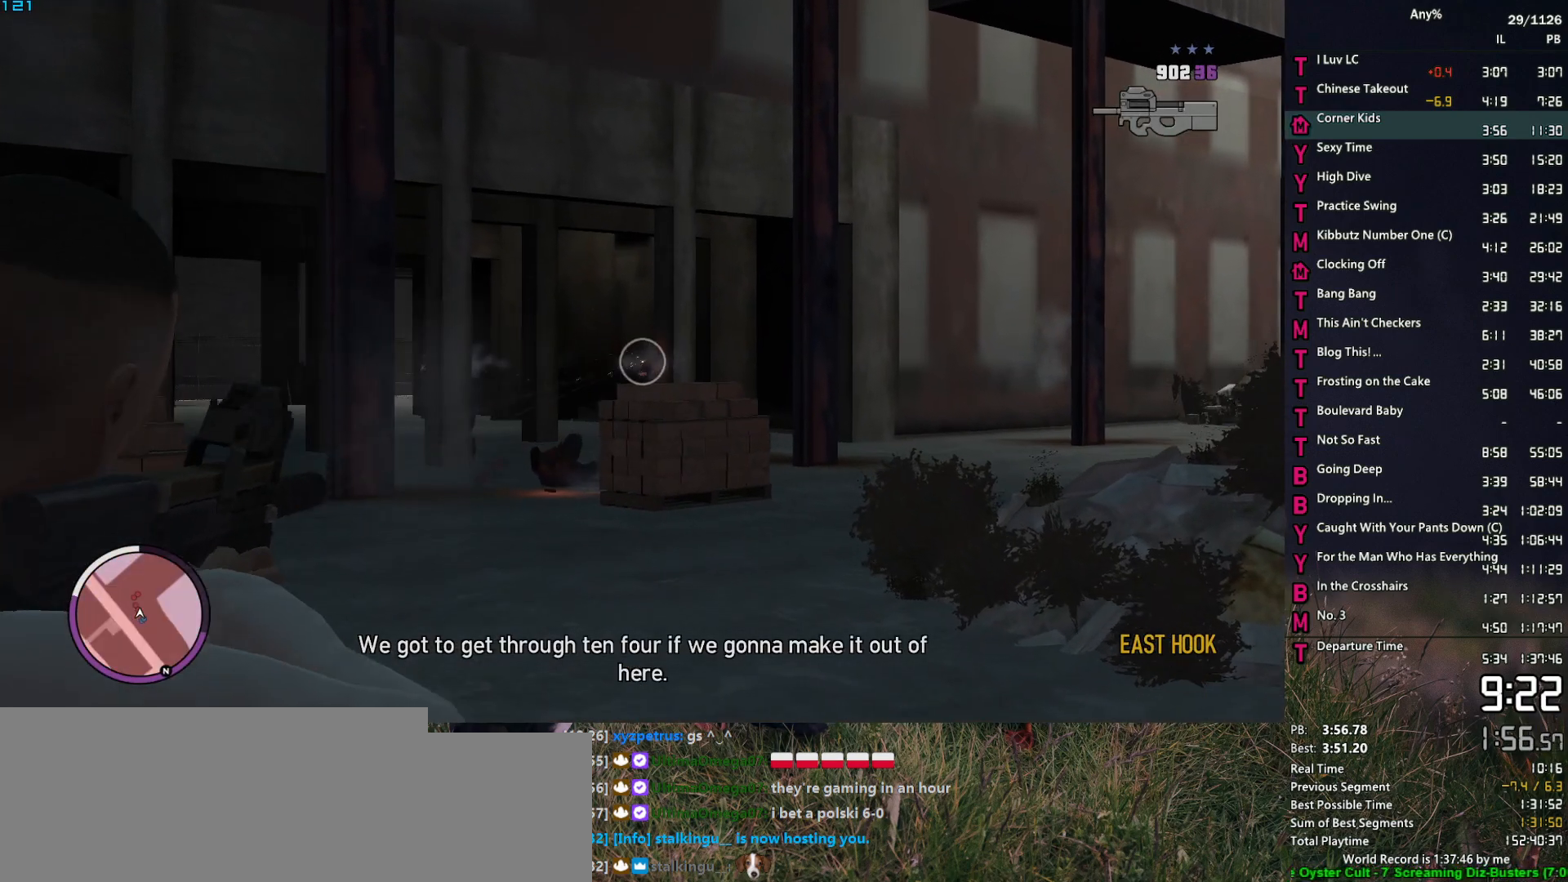
{"keys": ["d"], "mouse": ["right"], "mouse_move": "right", "events": [[50, "mouse_left", "up"], [100, "d", "down"], [100, "space", "up"], [367, "w", "up"]]}
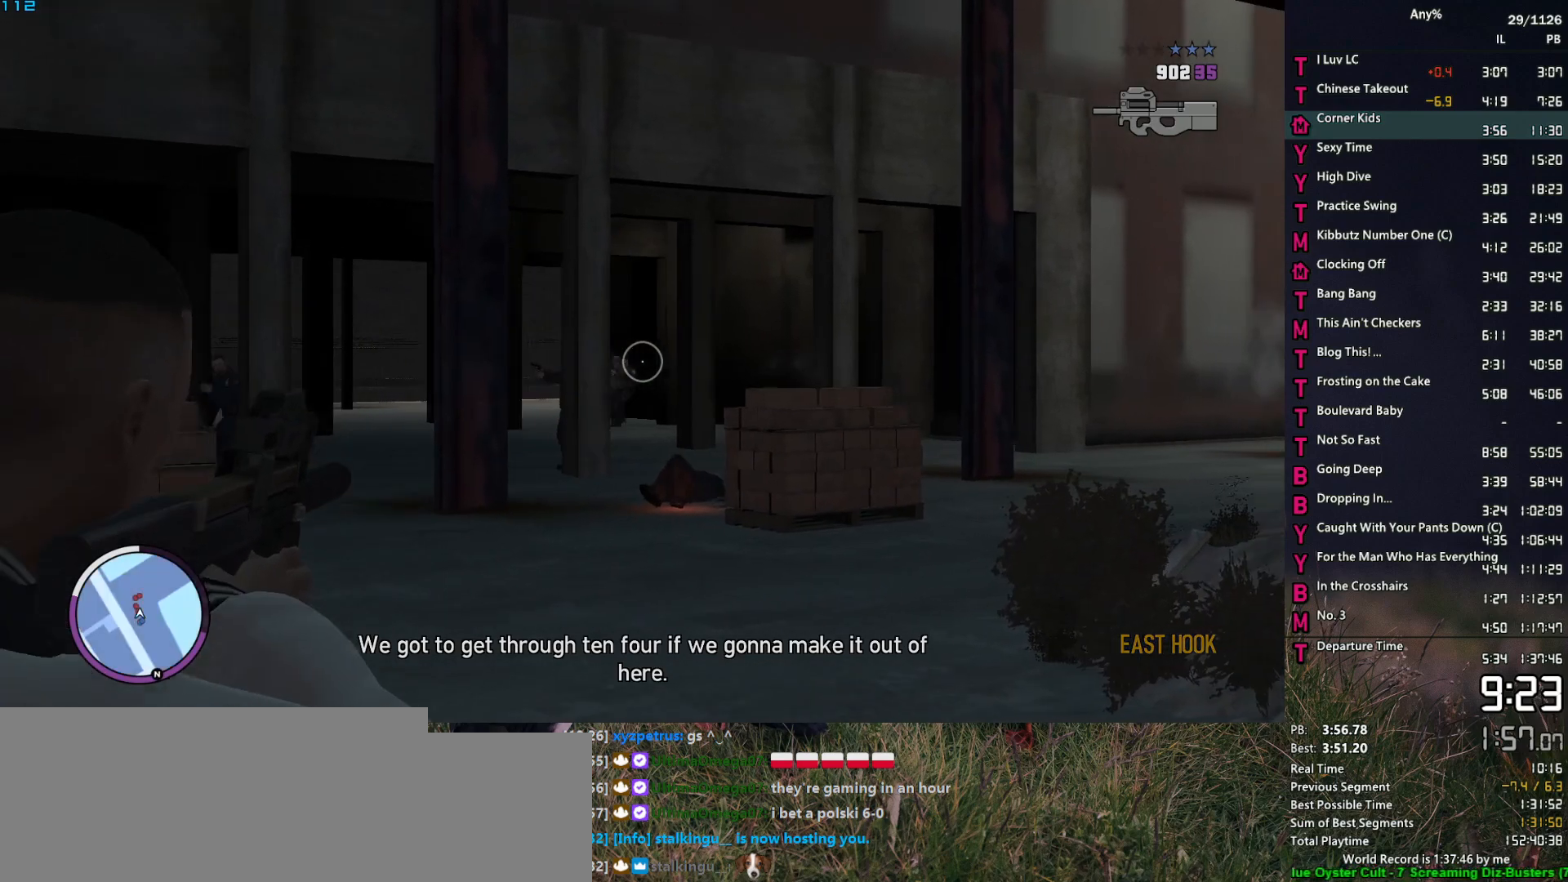
{"keys": ["w"], "mouse": ["right"], "mouse_move": "still", "events": [[17, "mouse_left", "down"], [67, "w", "down"], [383, "d", "up"], [483, "mouse_left", "up"]]}
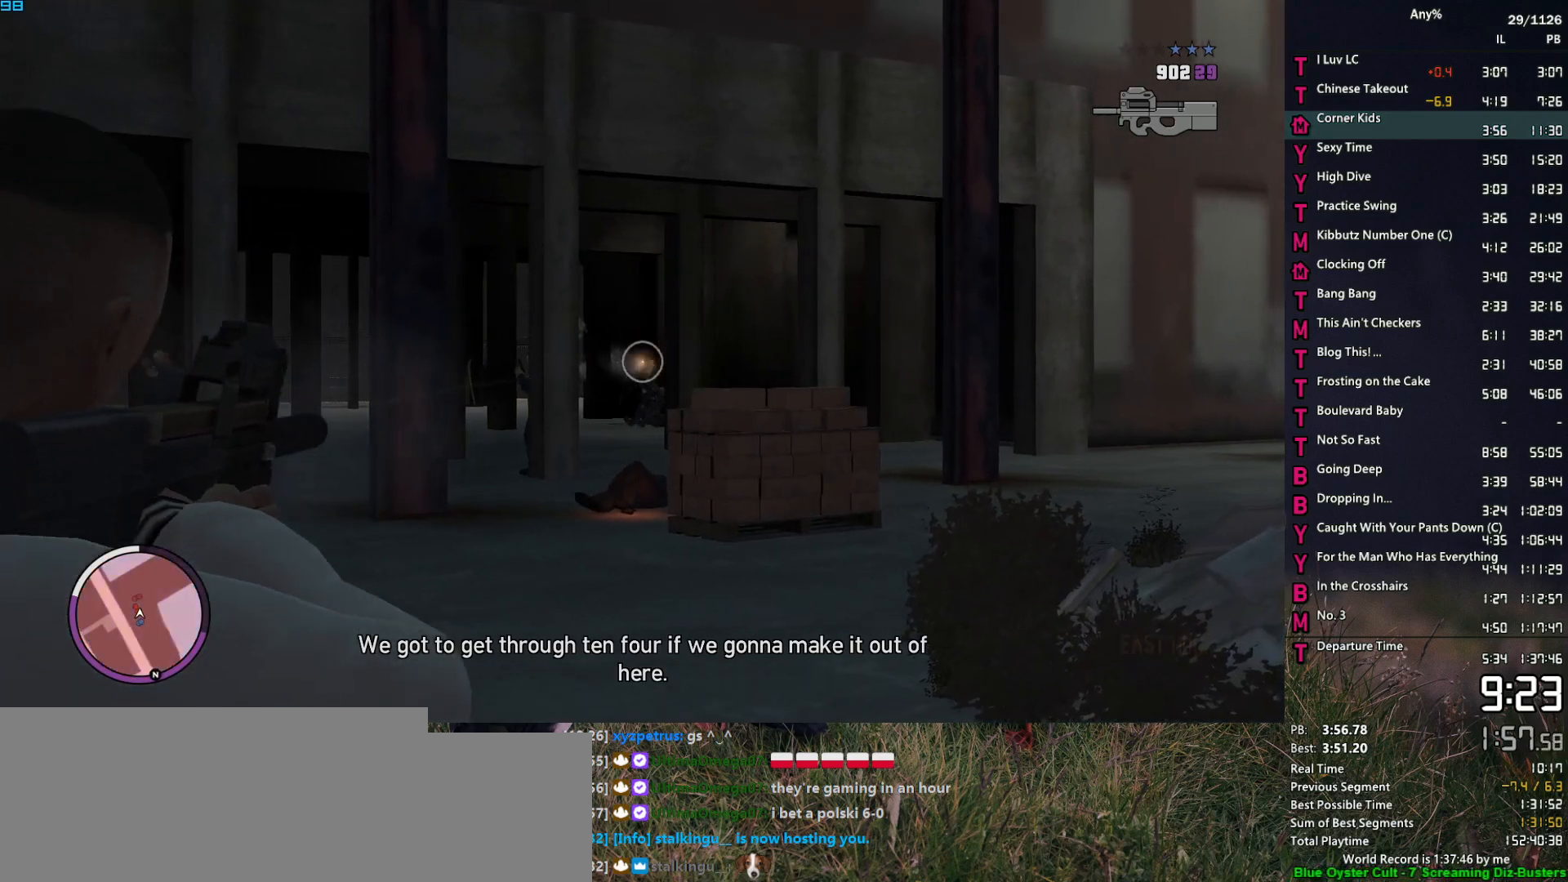
{"keys": ["a", "w"], "mouse": ["left", "right"], "mouse_move": "up-right", "events": [[33, "d", "down"], [83, "w", "up"], [217, "w", "down"], [267, "d", "up"], [500, "a", "down"], [500, "mouse_left", "down"]]}
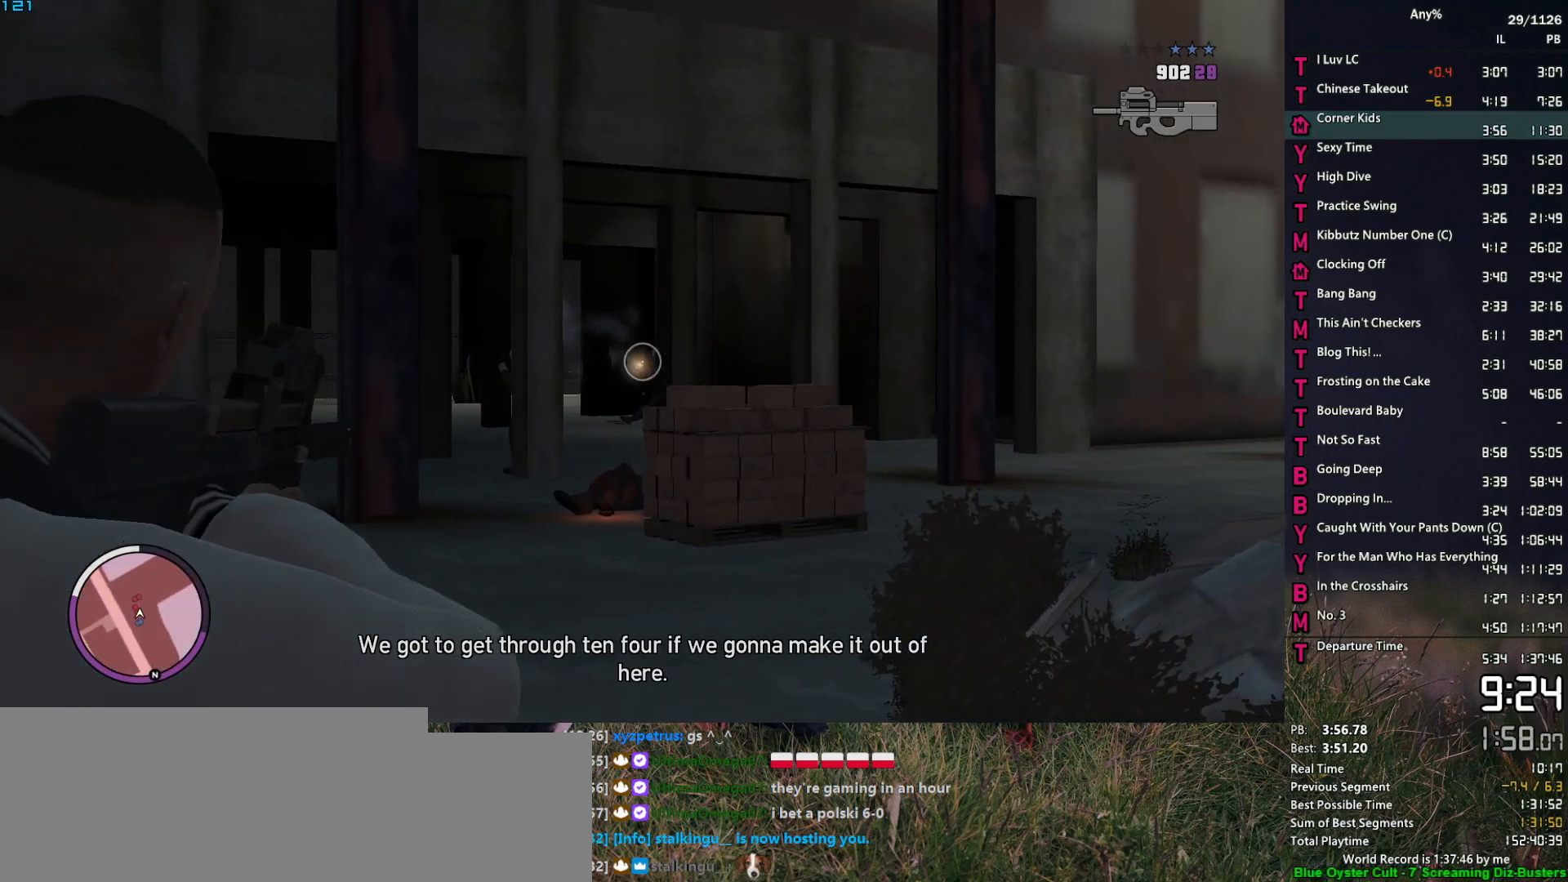
{"keys": ["d", "s"], "mouse": ["right"], "mouse_move": "left", "events": [[83, "a", "up"], [133, "mouse_left", "up"], [133, "w", "up"], [183, "d", "down"], [283, "s", "down"]]}
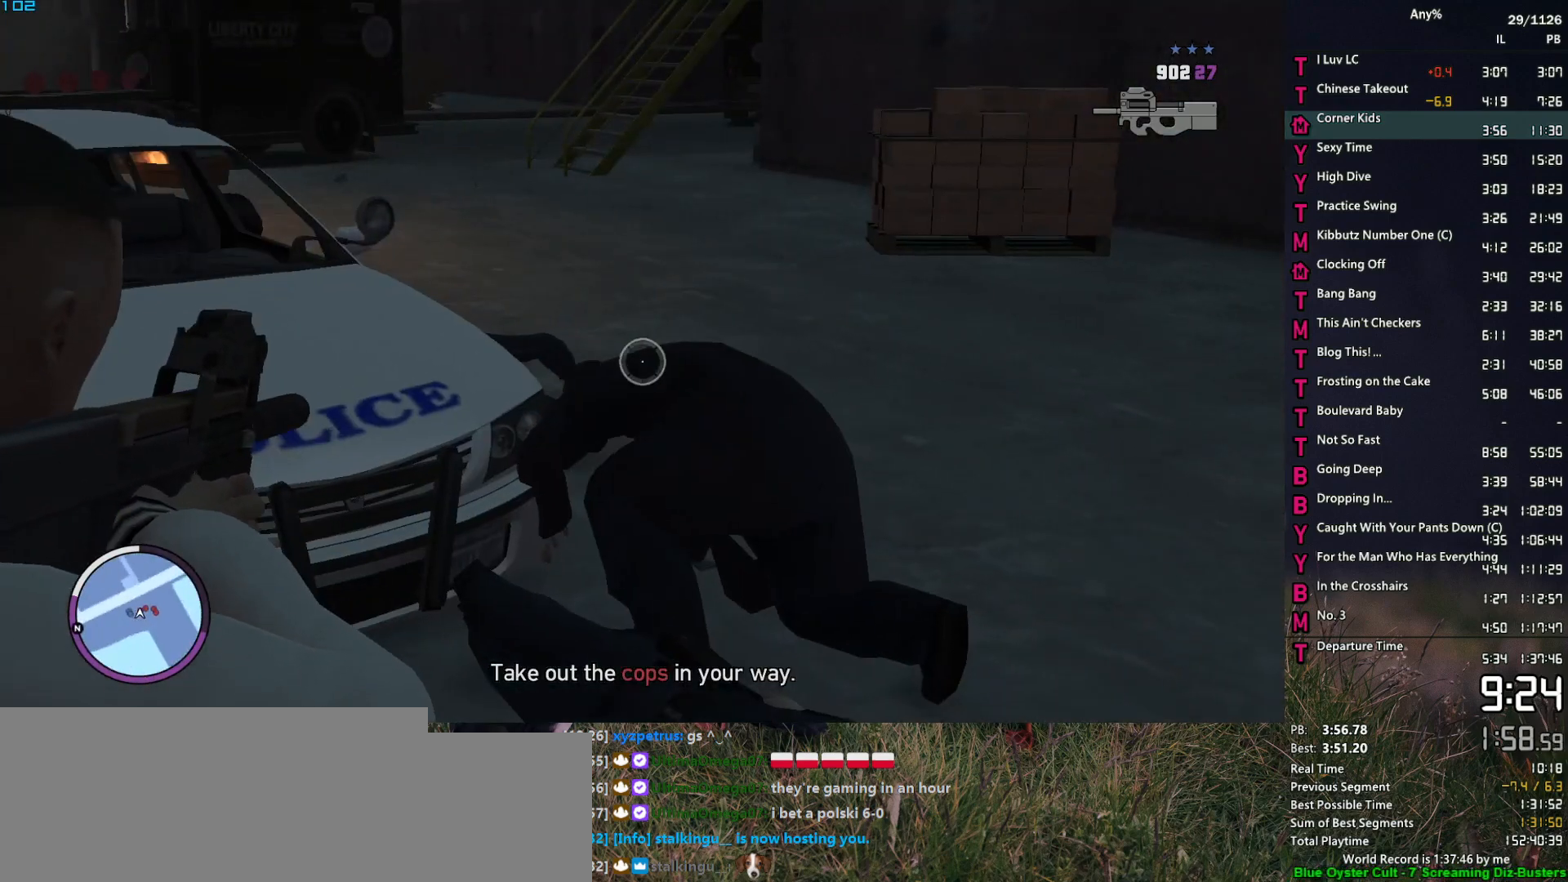
{"keys": ["d", "w"], "mouse": ["left", "right"], "mouse_move": "still", "events": [[117, "mouse_left", "down"], [250, "s", "up"], [483, "w", "down"]]}
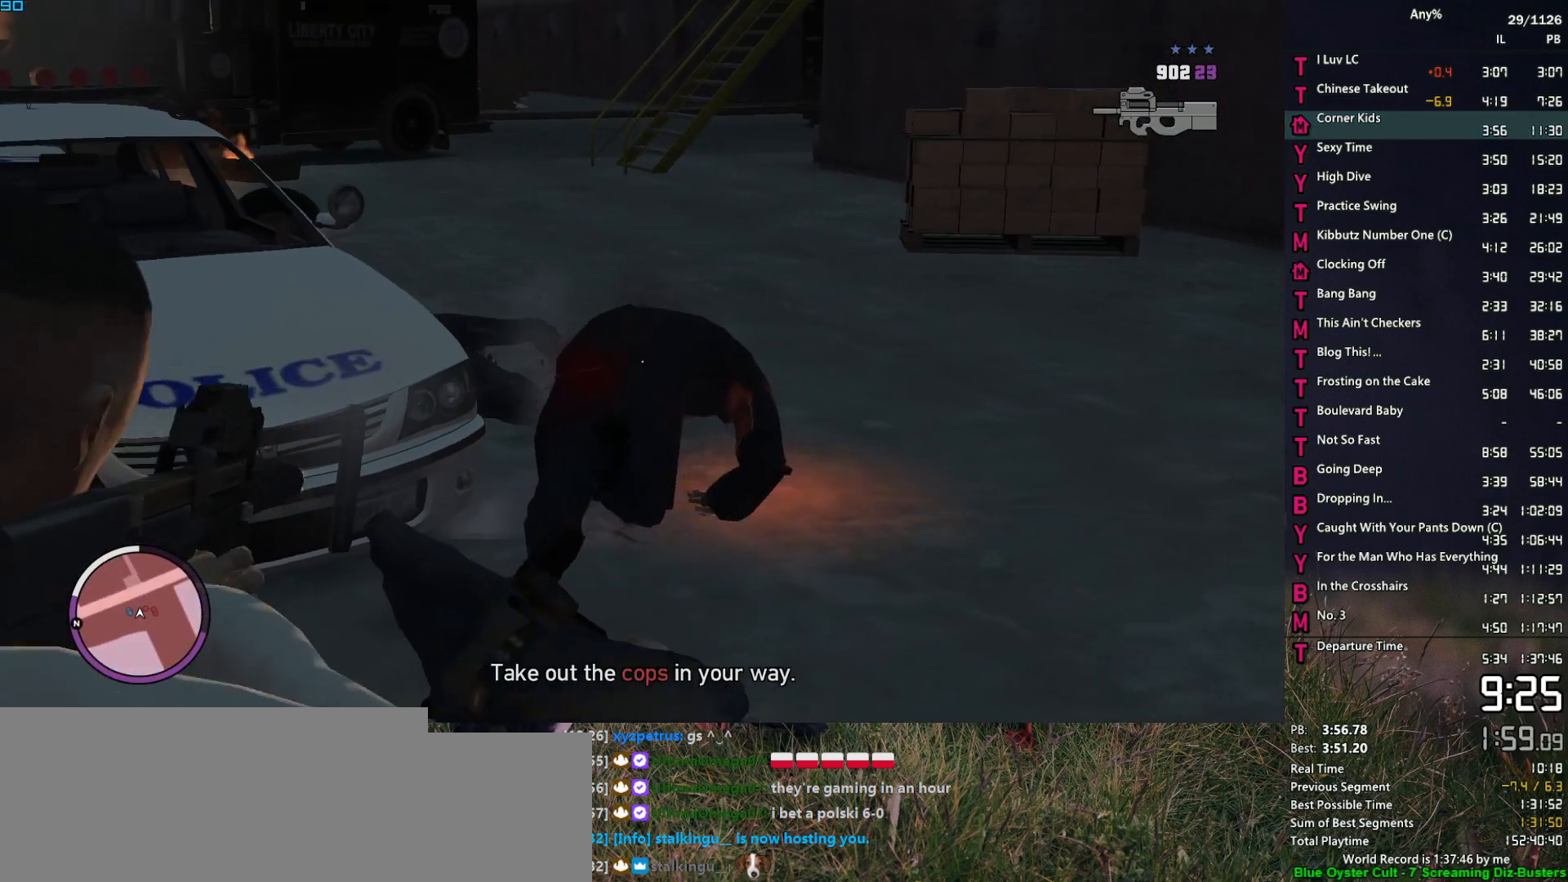
{"keys": ["space", "w"], "mouse": ["right"], "mouse_move": "up", "events": [[83, "d", "up"], [83, "mouse_left", "up"], [117, "space", "down"], [400, "d", "down"], [450, "d", "up"]]}
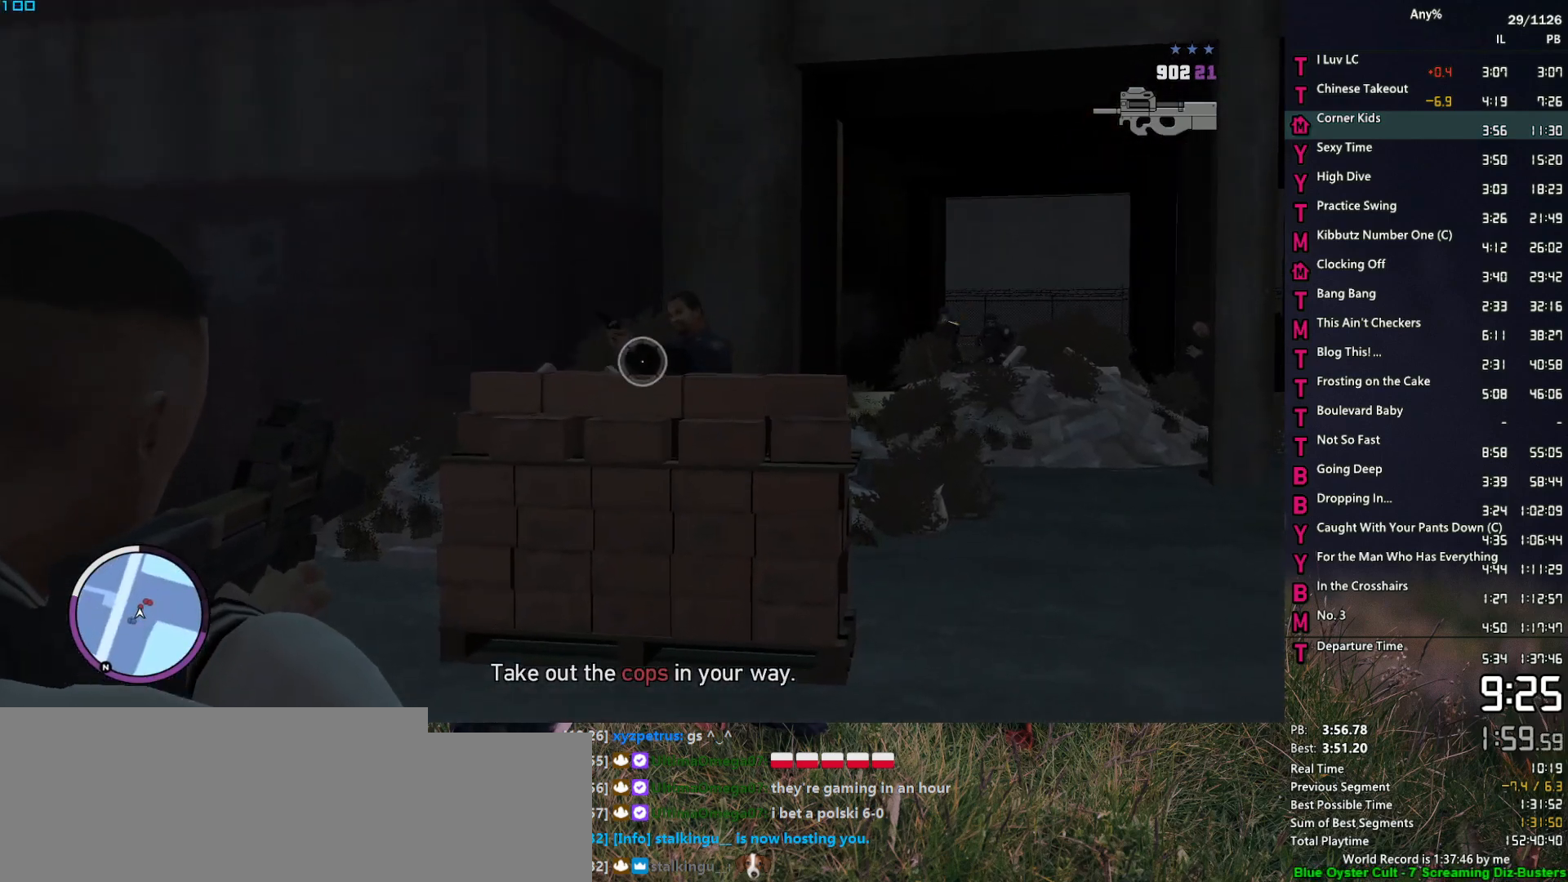
{"keys": ["d", "w"], "mouse": ["right"], "mouse_move": "right", "events": [[50, "space", "up"], [133, "mouse_left", "down"], [283, "d", "down"], [367, "mouse_left", "up"]]}